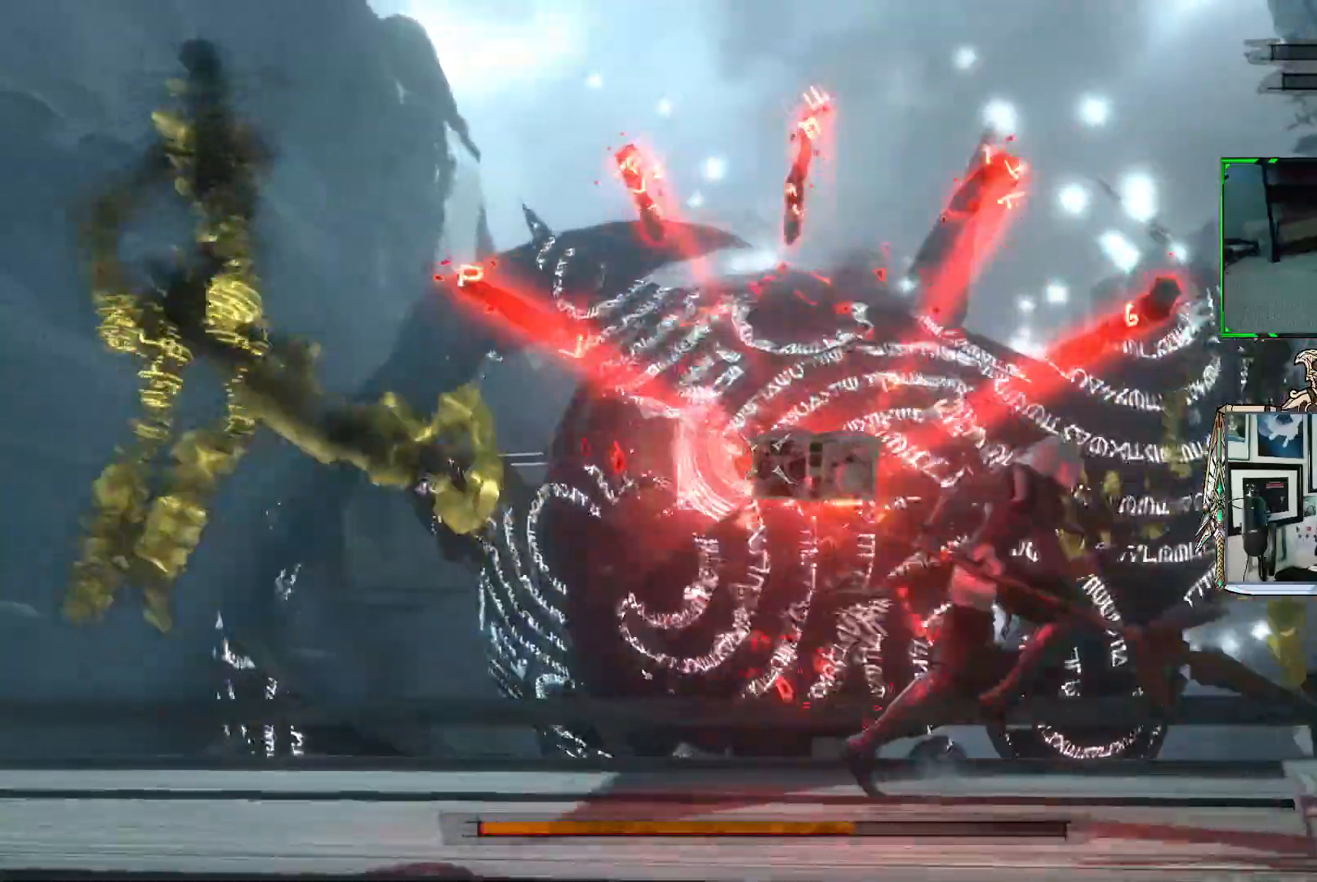
Gameplay with a controller (Xbox layout); each line is a JSON object with the inputs held at the frame after it. "events" lists button and stick changes between this image and that frame as [ms after this image, input, new state], when the widget could be followed in between. Not read: L3.
{"buttons": ["R1"], "left_stick": "down-right", "right_stick": "center", "events": [[483, "left_stick", "down-right"]]}
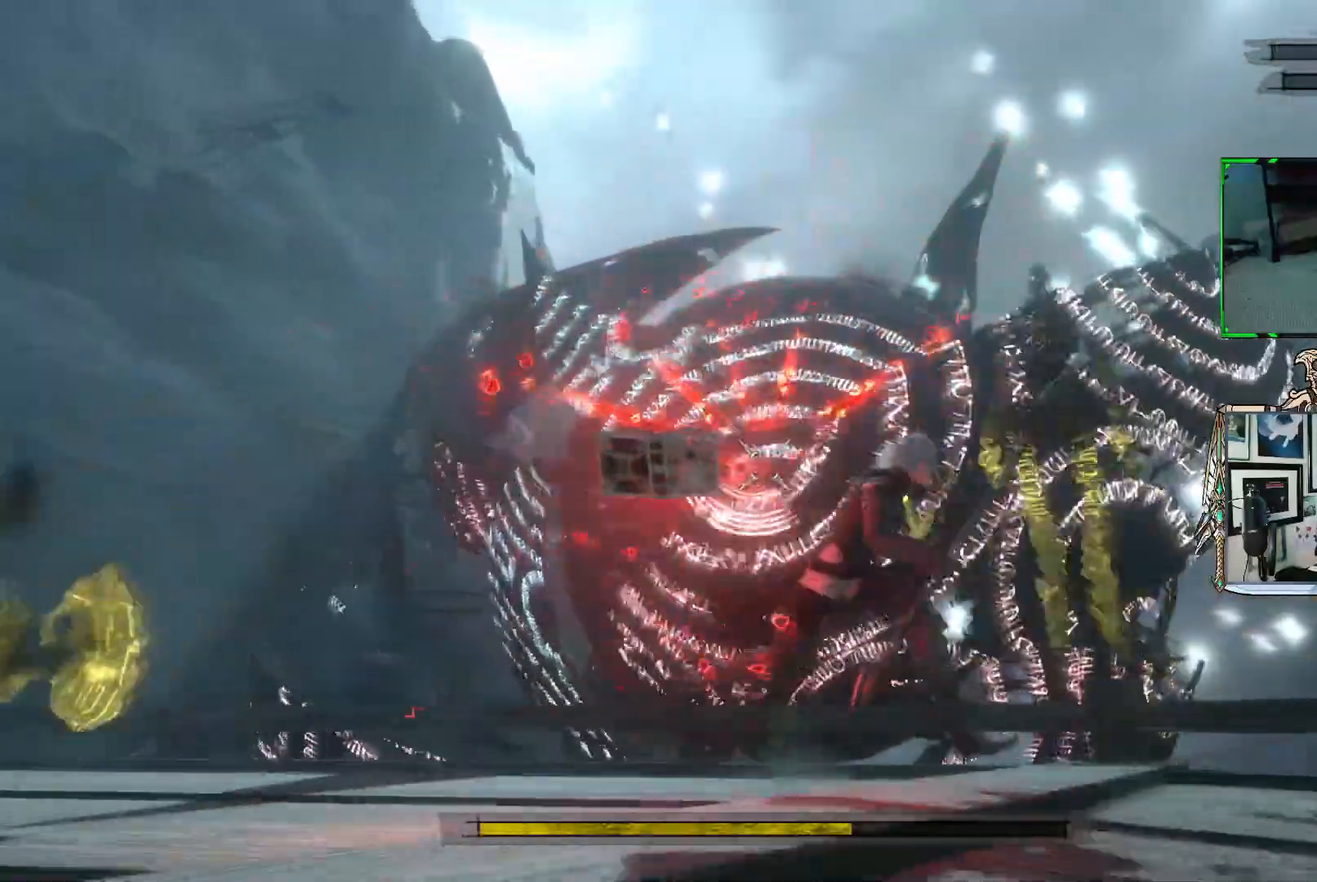
{"buttons": ["R1"], "left_stick": "down-right", "right_stick": "center", "events": []}
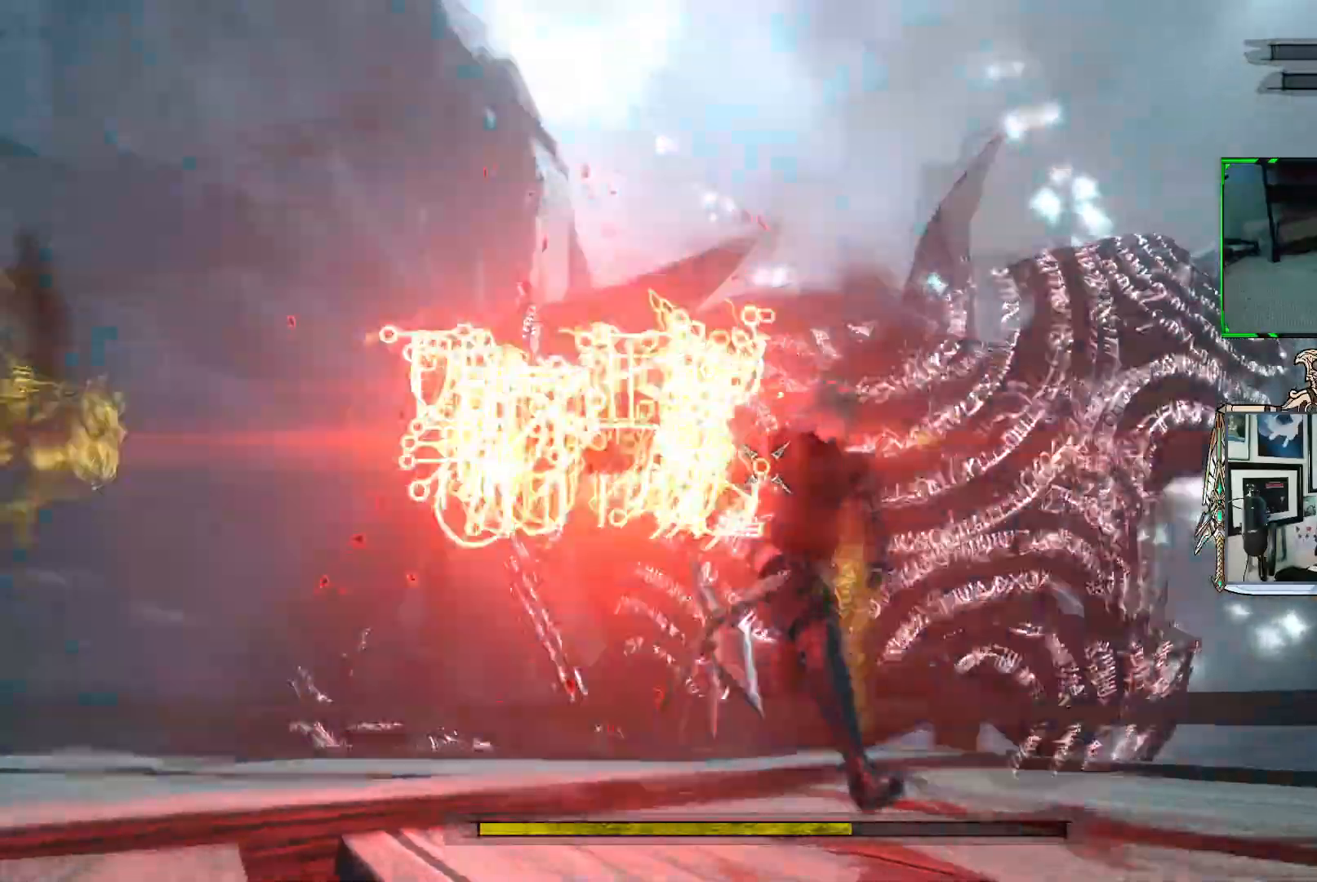
{"buttons": ["R1"], "left_stick": "down", "right_stick": "center", "events": [[400, "R1", "up"], [417, "left_stick", "down"], [500, "R1", "down"]]}
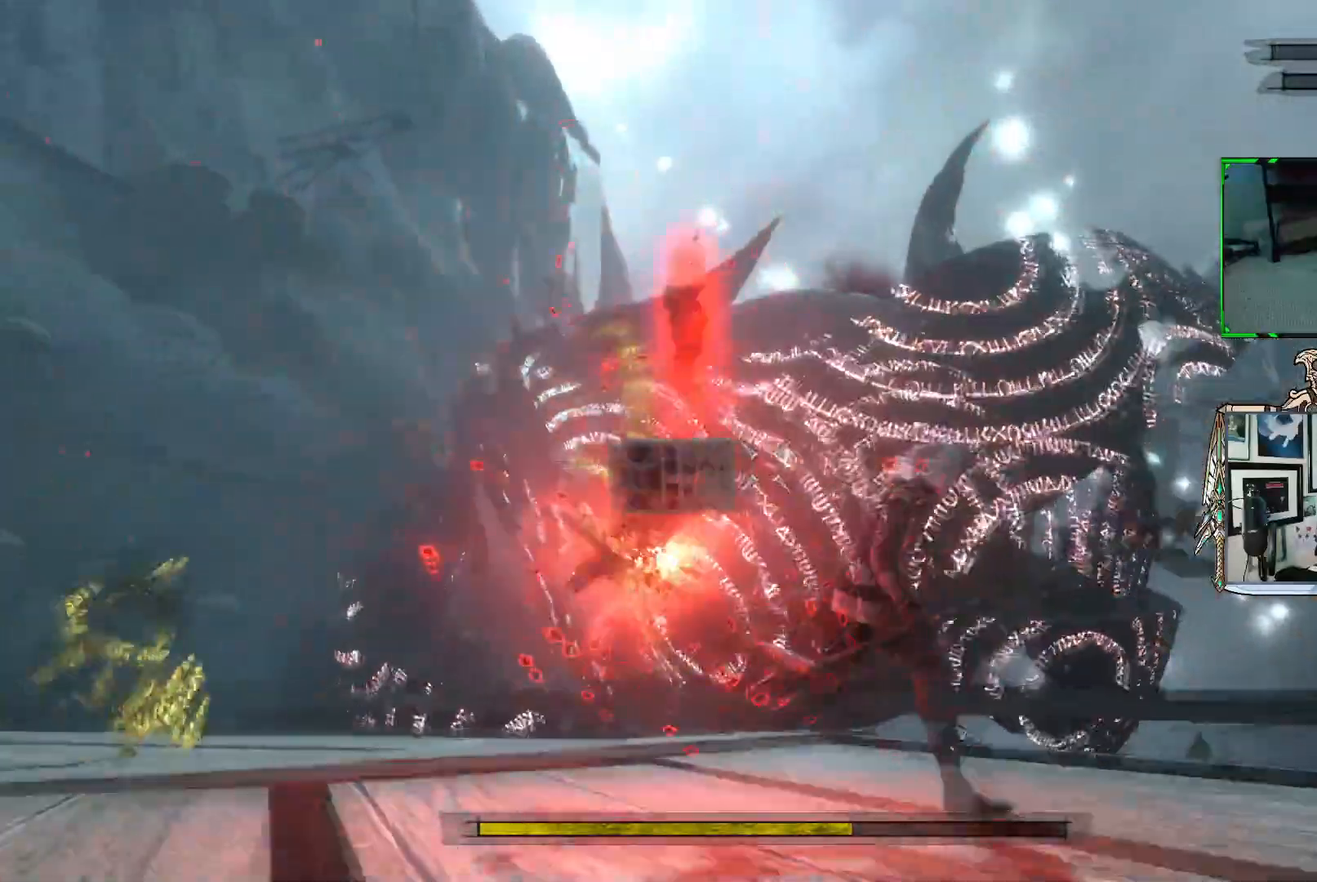
{"buttons": ["R1"], "left_stick": "down", "right_stick": "center", "events": []}
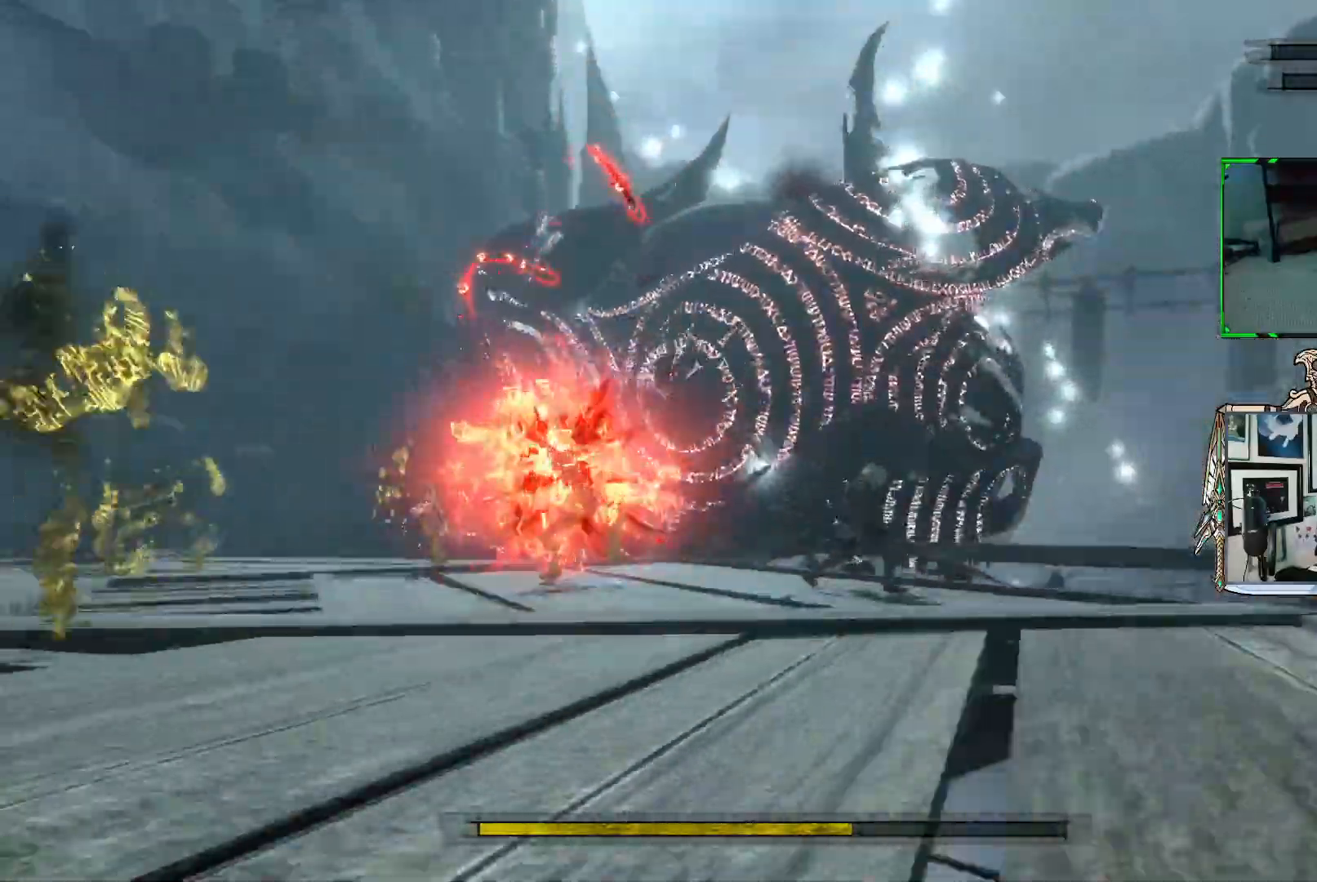
{"buttons": ["R1"], "left_stick": "down", "right_stick": "center", "events": []}
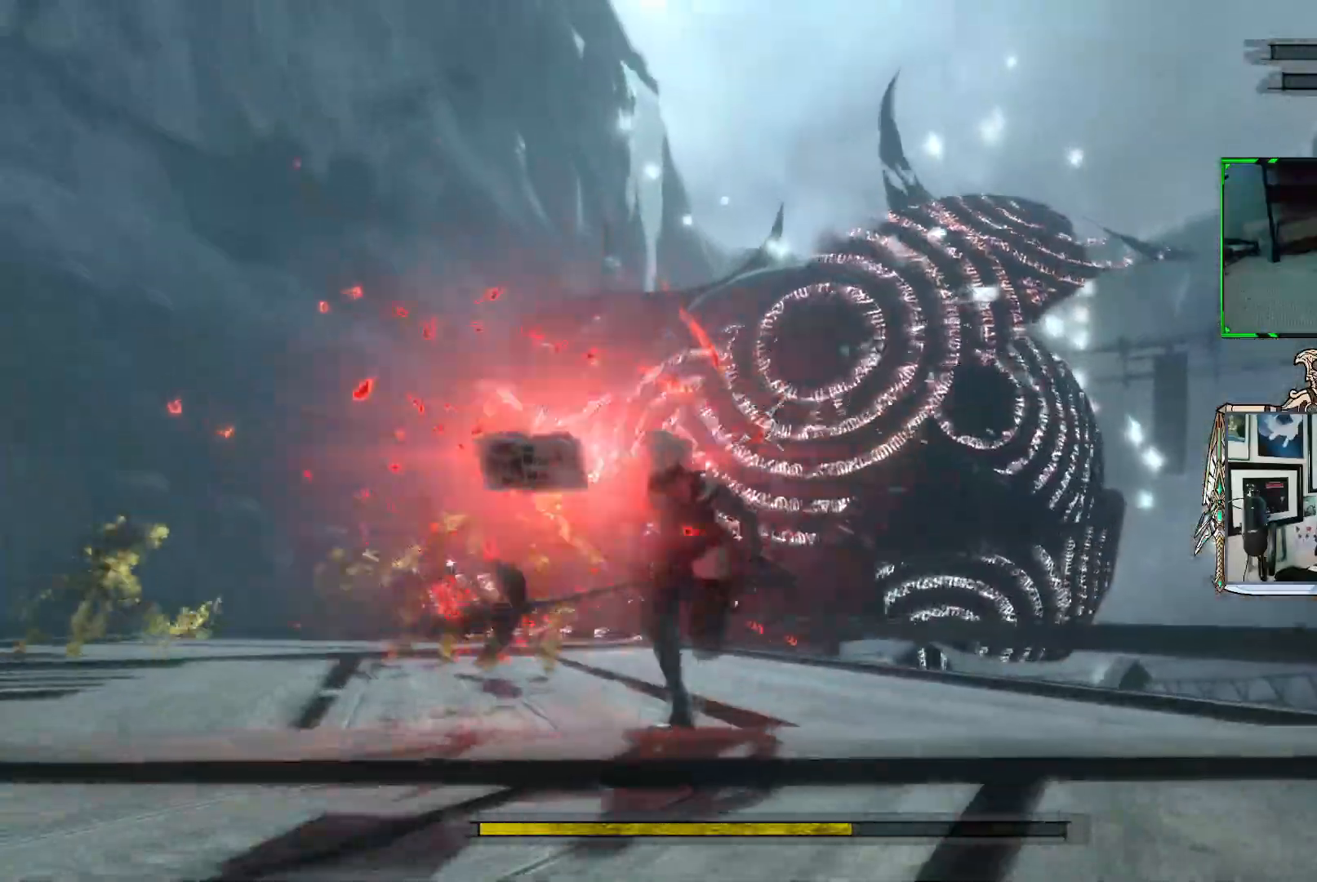
{"buttons": ["R1"], "left_stick": "down", "right_stick": "center", "events": []}
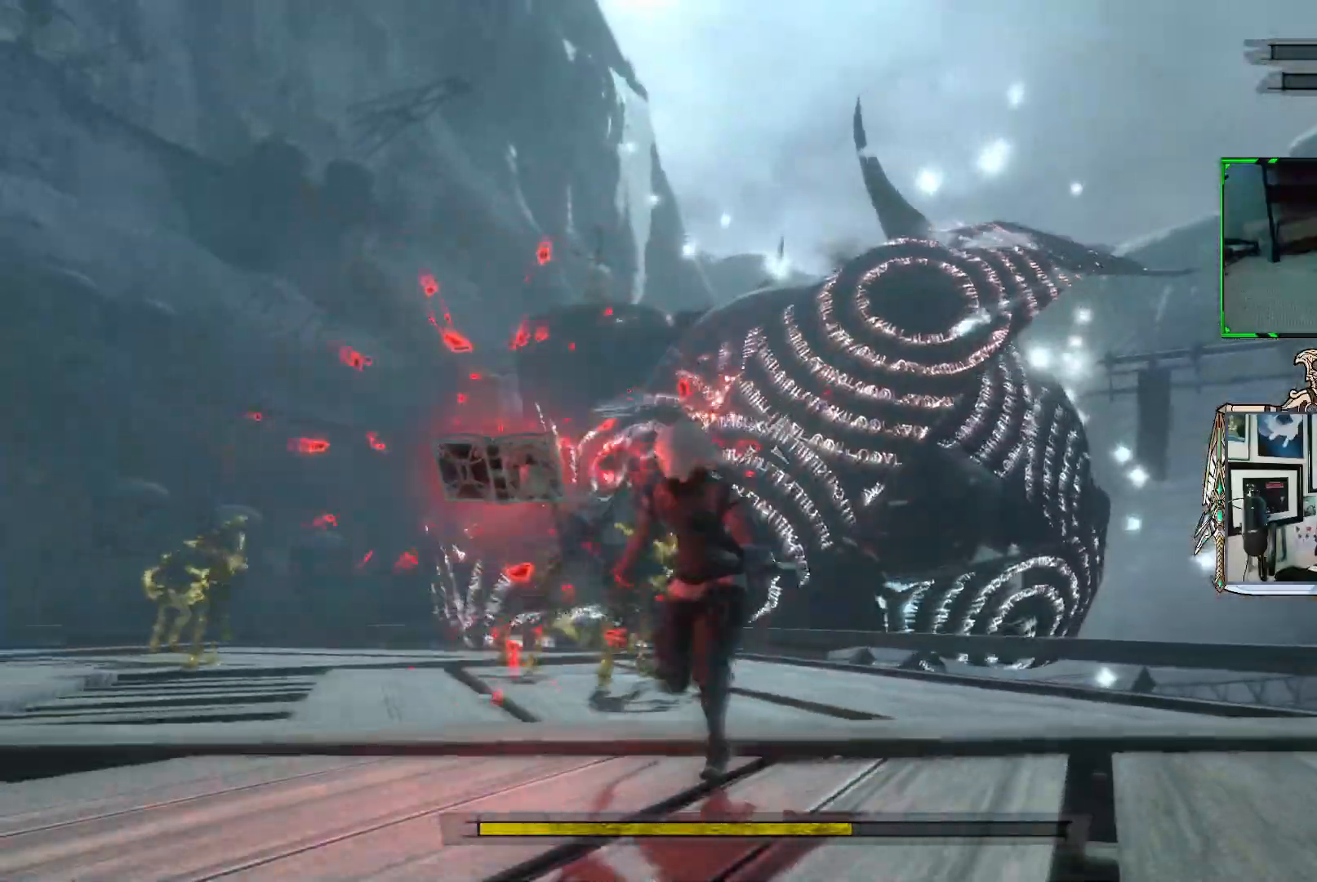
{"buttons": ["R1"], "left_stick": "down-left", "right_stick": "center", "events": [[400, "left_stick", "down-left"]]}
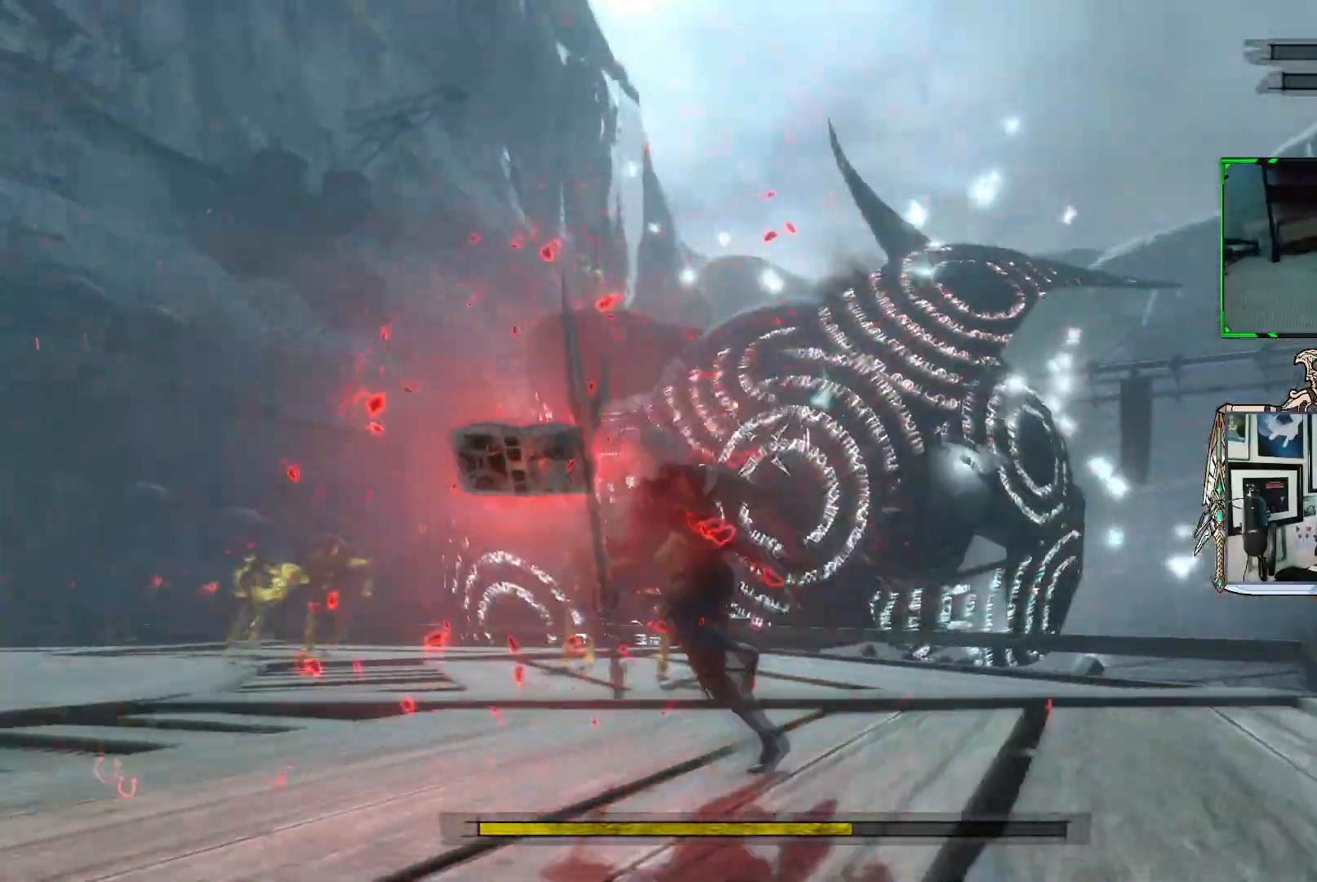
{"buttons": ["R1"], "left_stick": "down-left", "right_stick": "center", "events": [[67, "R1", "up"], [167, "R1", "down"]]}
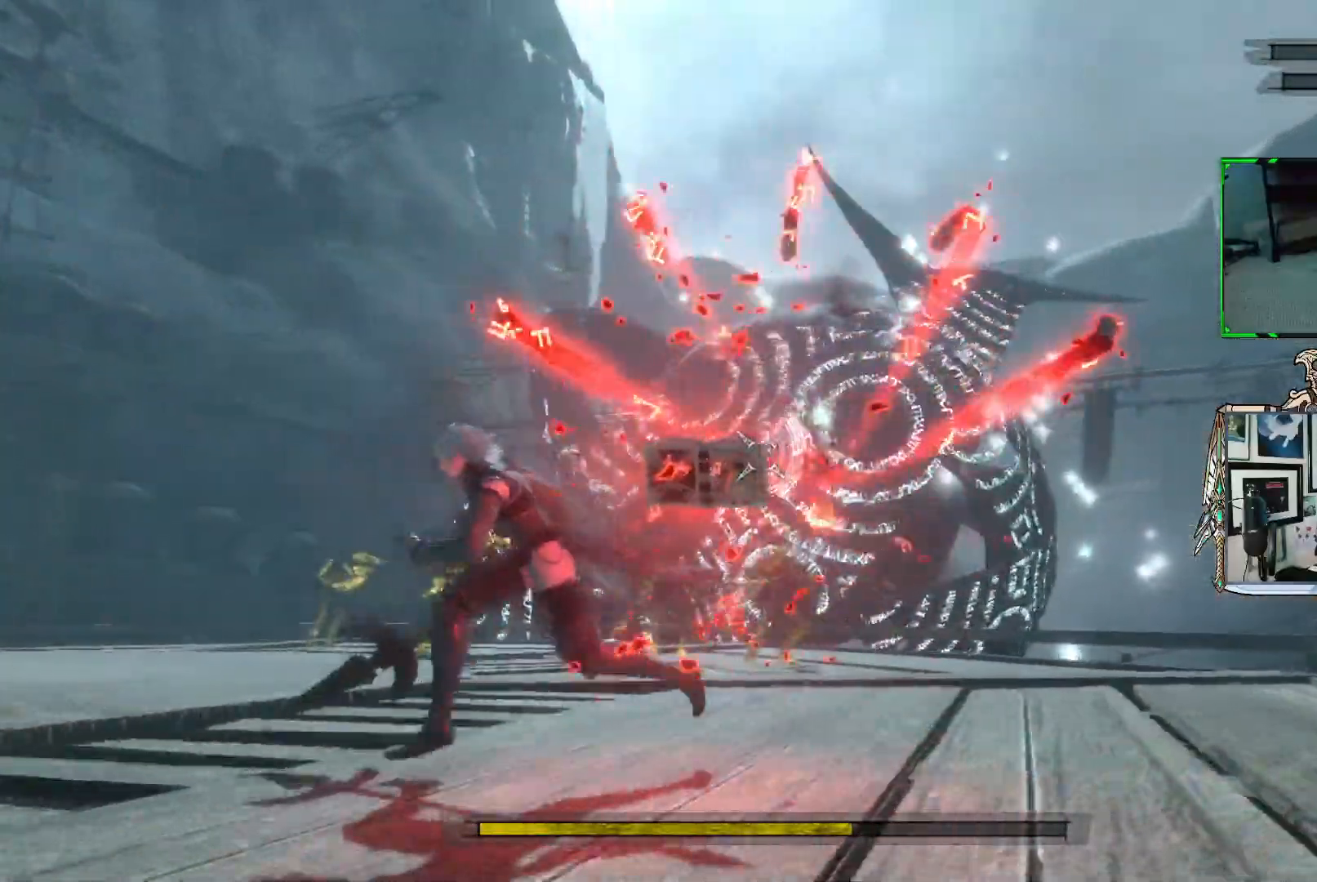
{"buttons": ["R1"], "left_stick": "left", "right_stick": "center", "events": [[33, "left_stick", "left"]]}
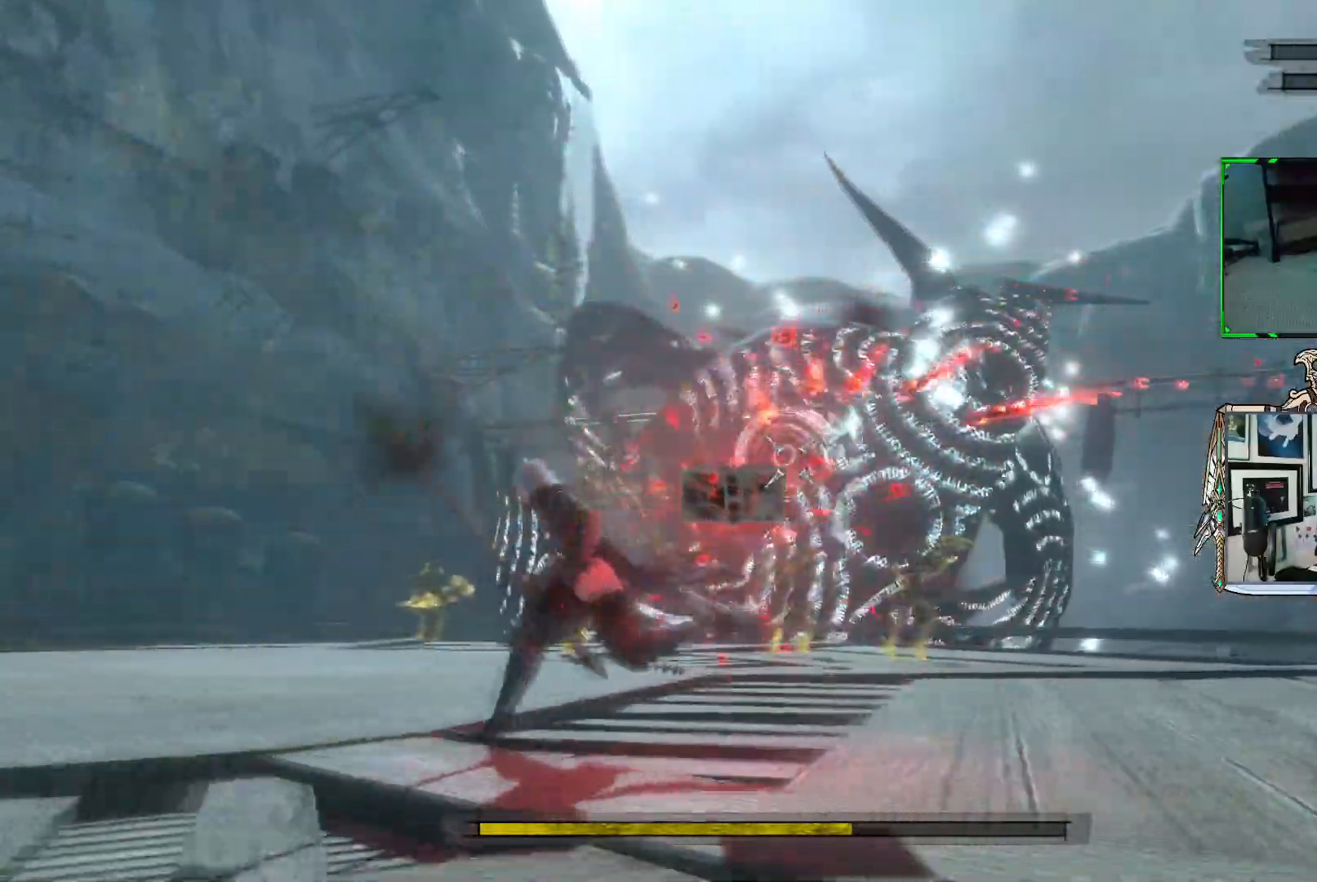
{"buttons": ["R1"], "left_stick": "up-left", "right_stick": "center", "events": [[200, "left_stick", "up-left"]]}
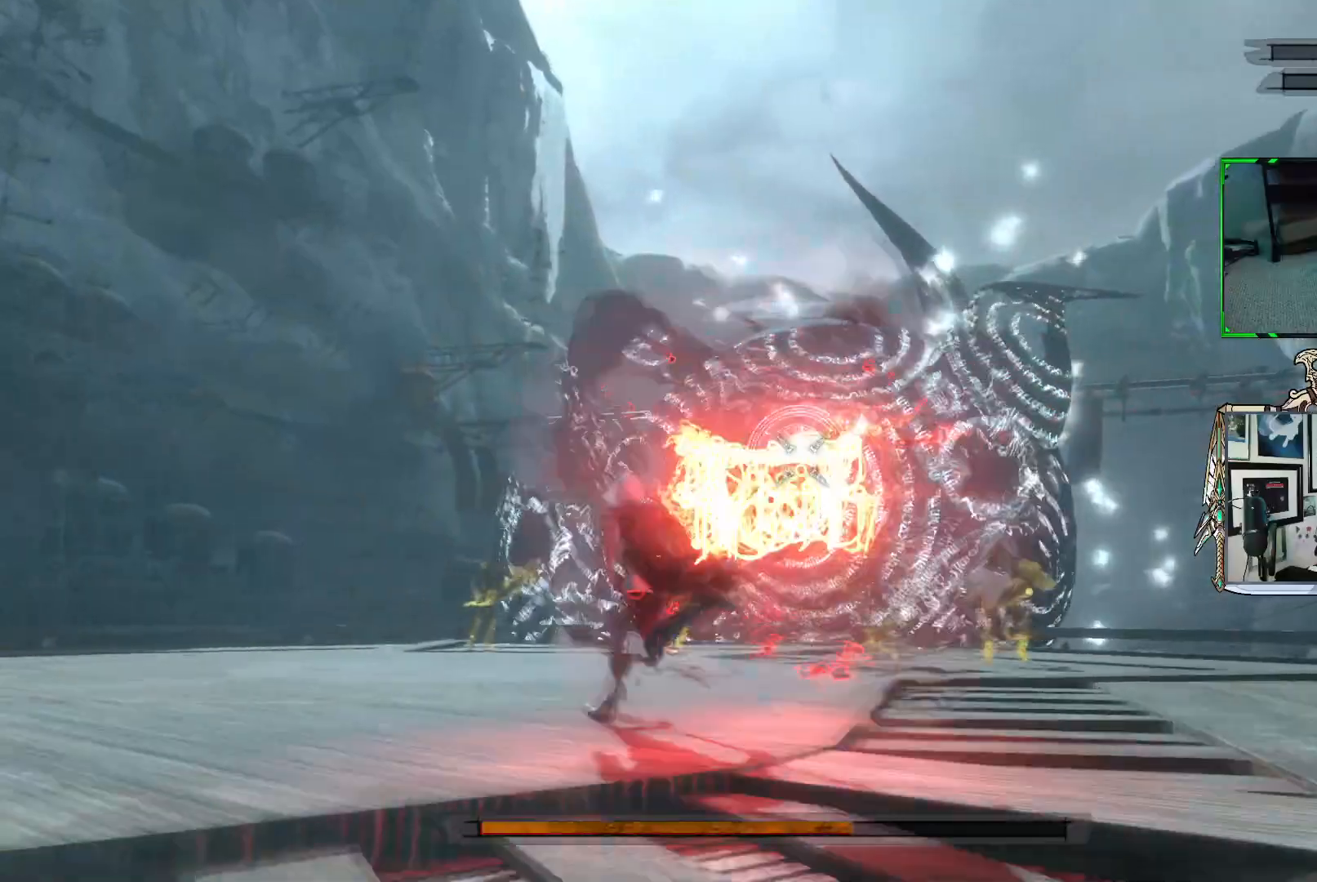
{"buttons": ["R1"], "left_stick": "up-left", "right_stick": "center", "events": []}
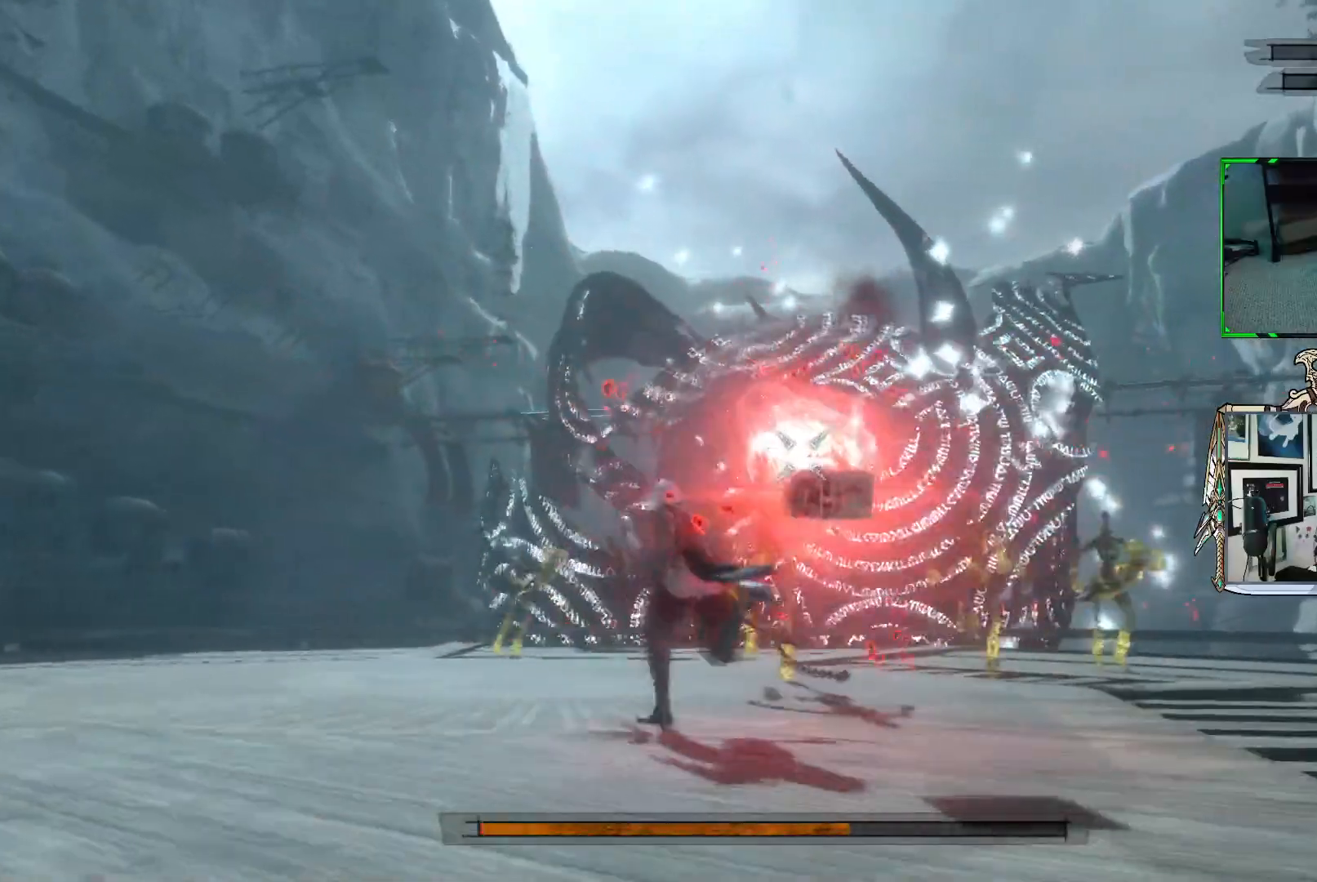
{"buttons": ["R1"], "left_stick": "up-left", "right_stick": "center", "events": [[17, "R1", "up"], [117, "R1", "down"]]}
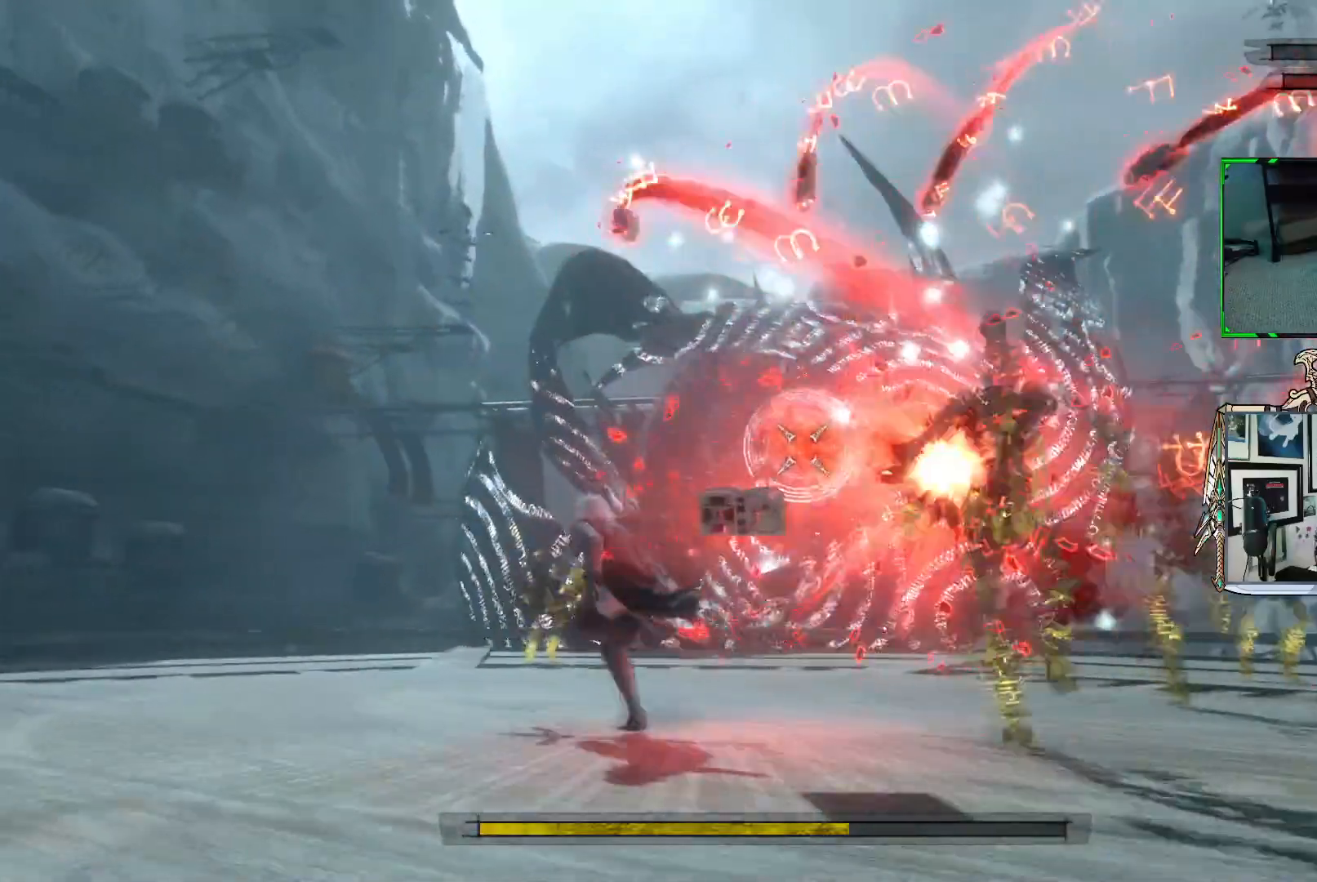
{"buttons": ["R1"], "left_stick": "left", "right_stick": "center", "events": [[183, "left_stick", "left"]]}
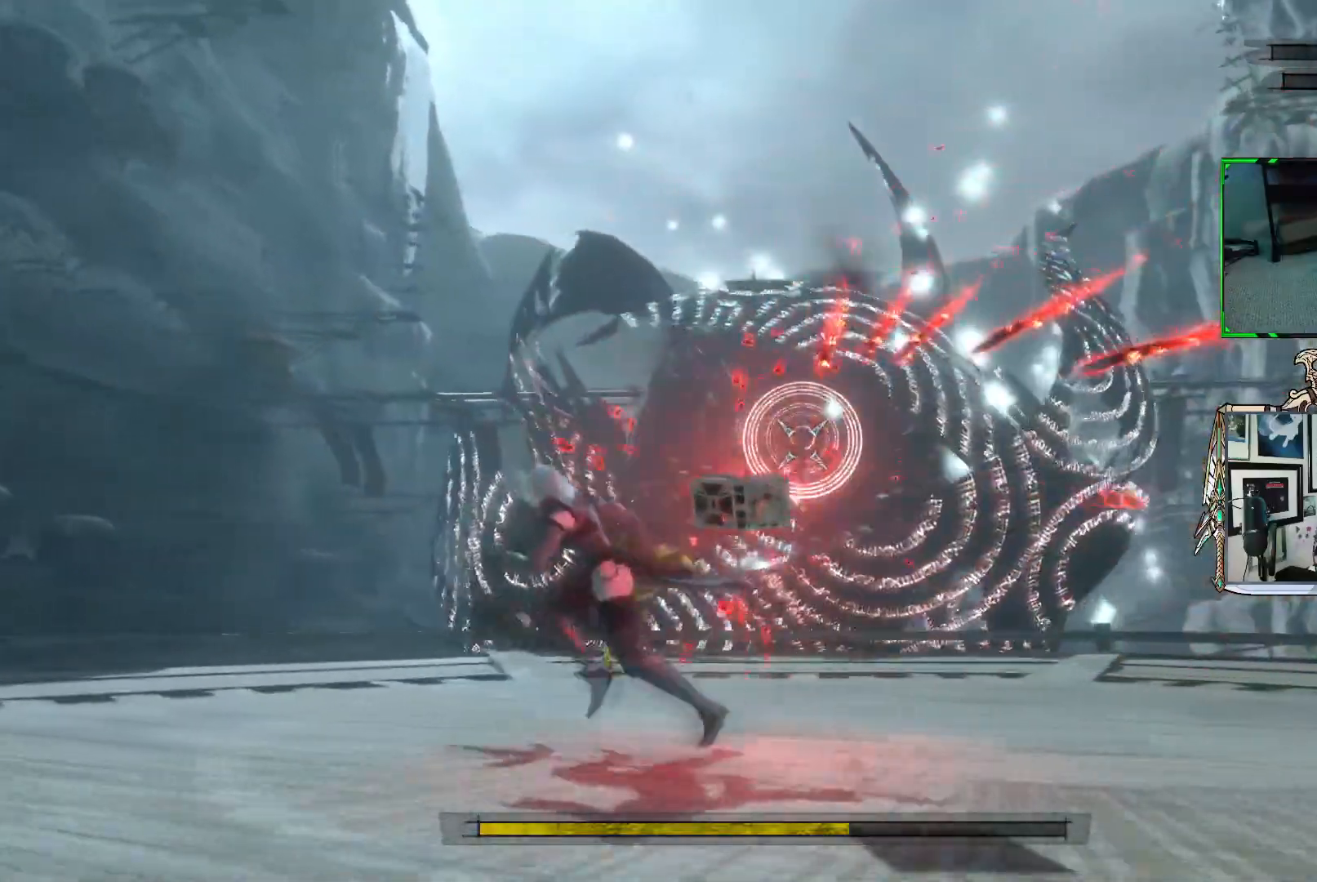
{"buttons": ["R1"], "left_stick": "left", "right_stick": "center", "events": []}
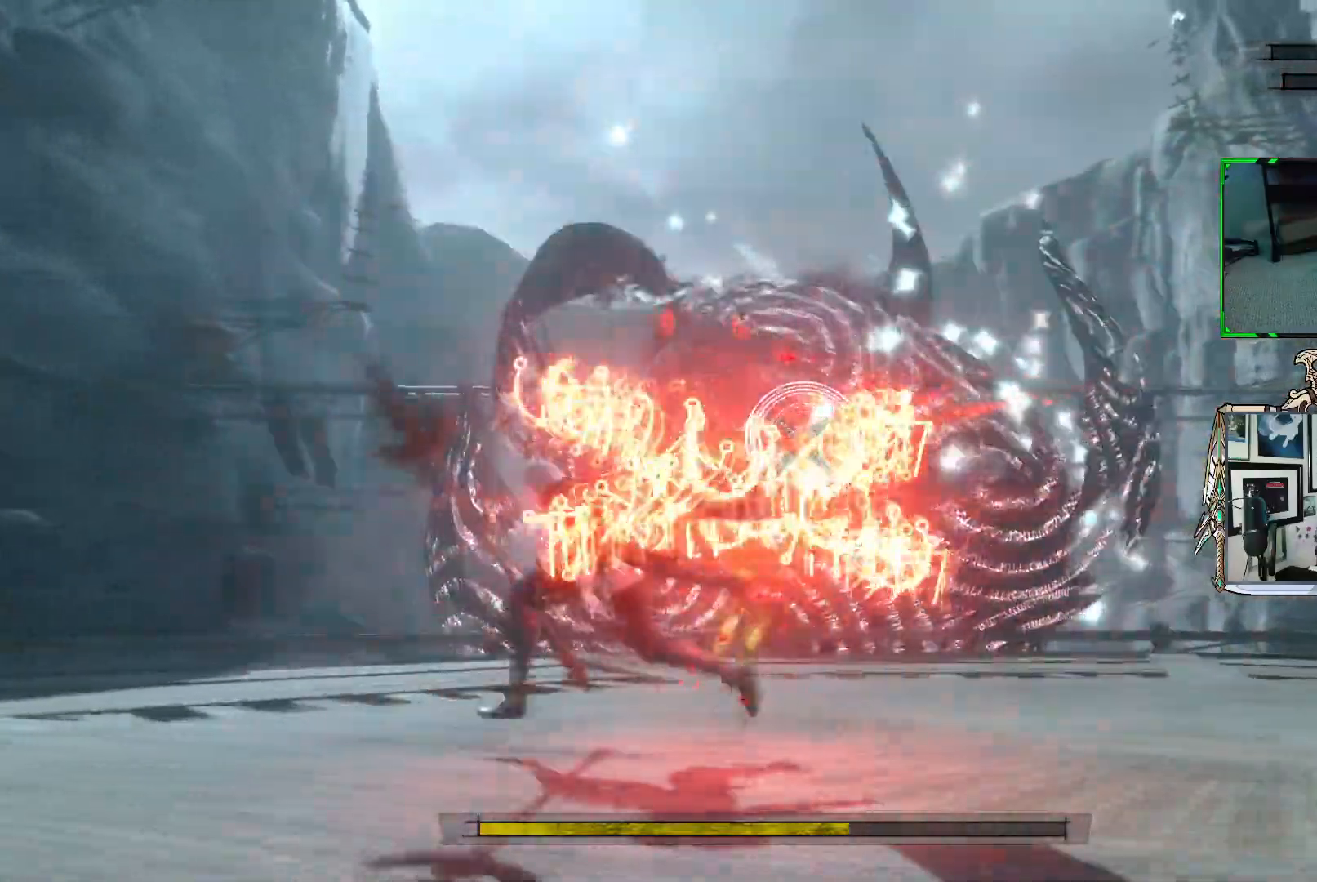
{"buttons": ["R1"], "left_stick": "left", "right_stick": "center", "events": []}
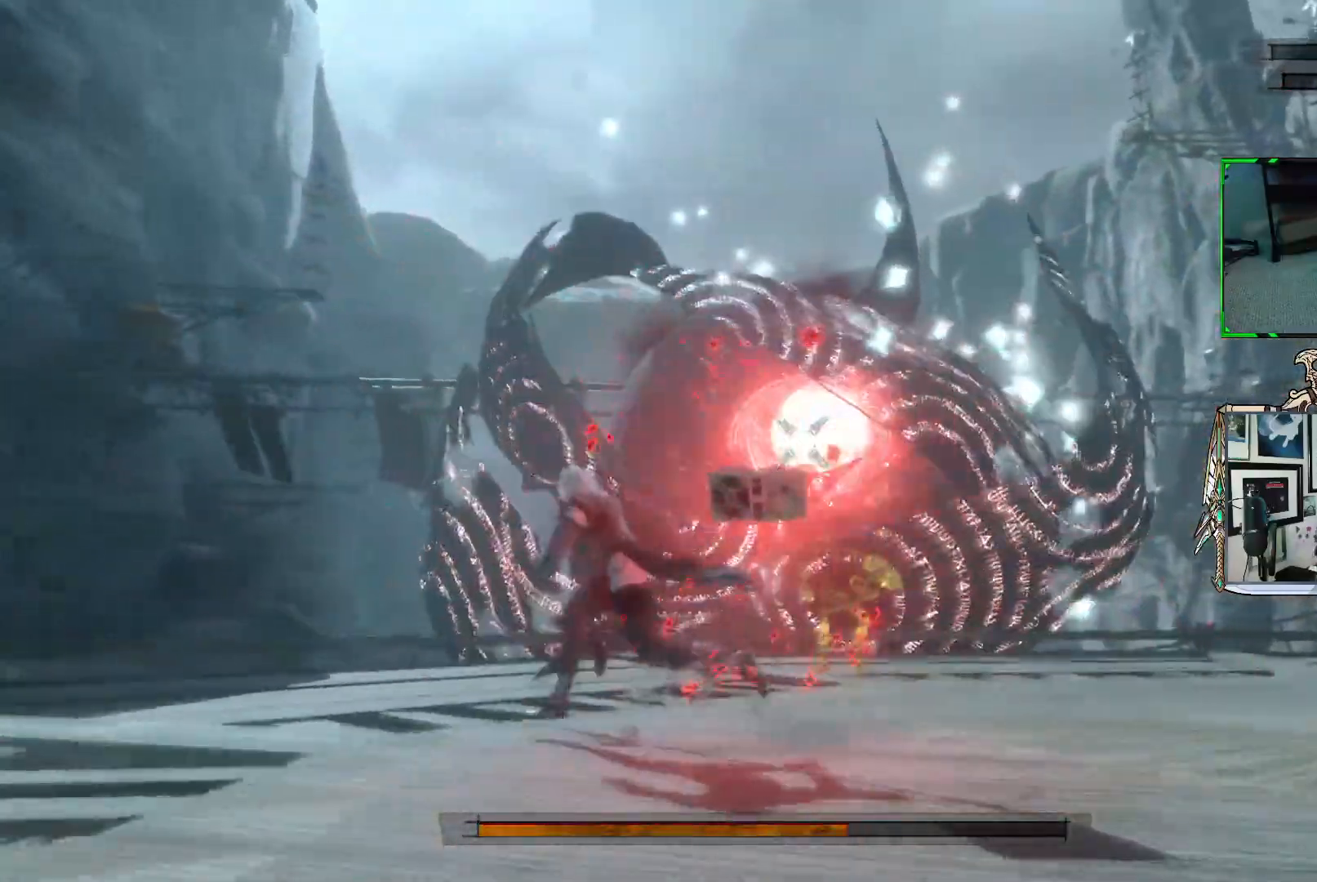
{"buttons": ["R1"], "left_stick": "left", "right_stick": "center", "events": [[400, "R1", "up"], [500, "R1", "down"]]}
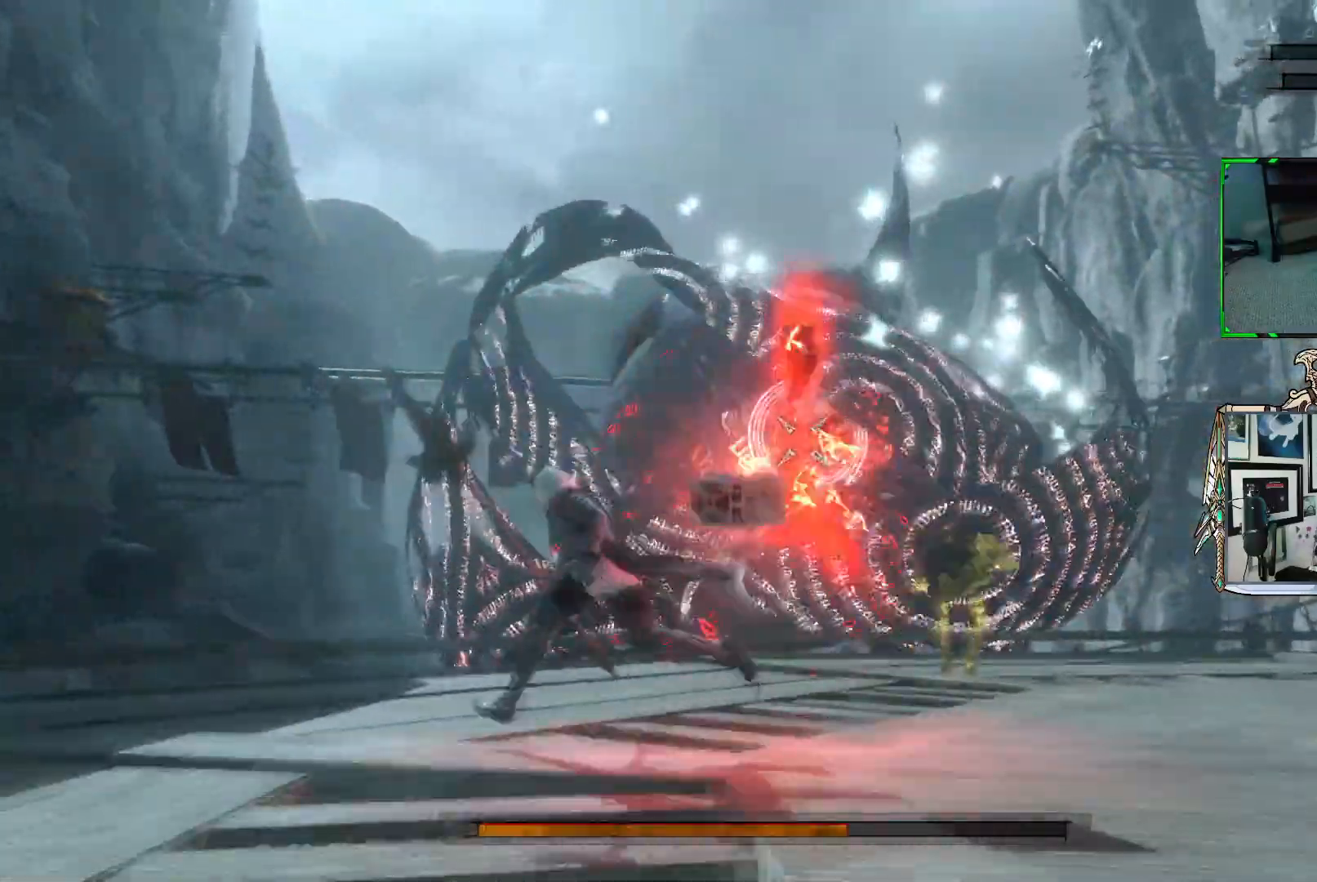
{"buttons": ["R1"], "left_stick": "up-left", "right_stick": "center", "events": [[50, "left_stick", "up-left"]]}
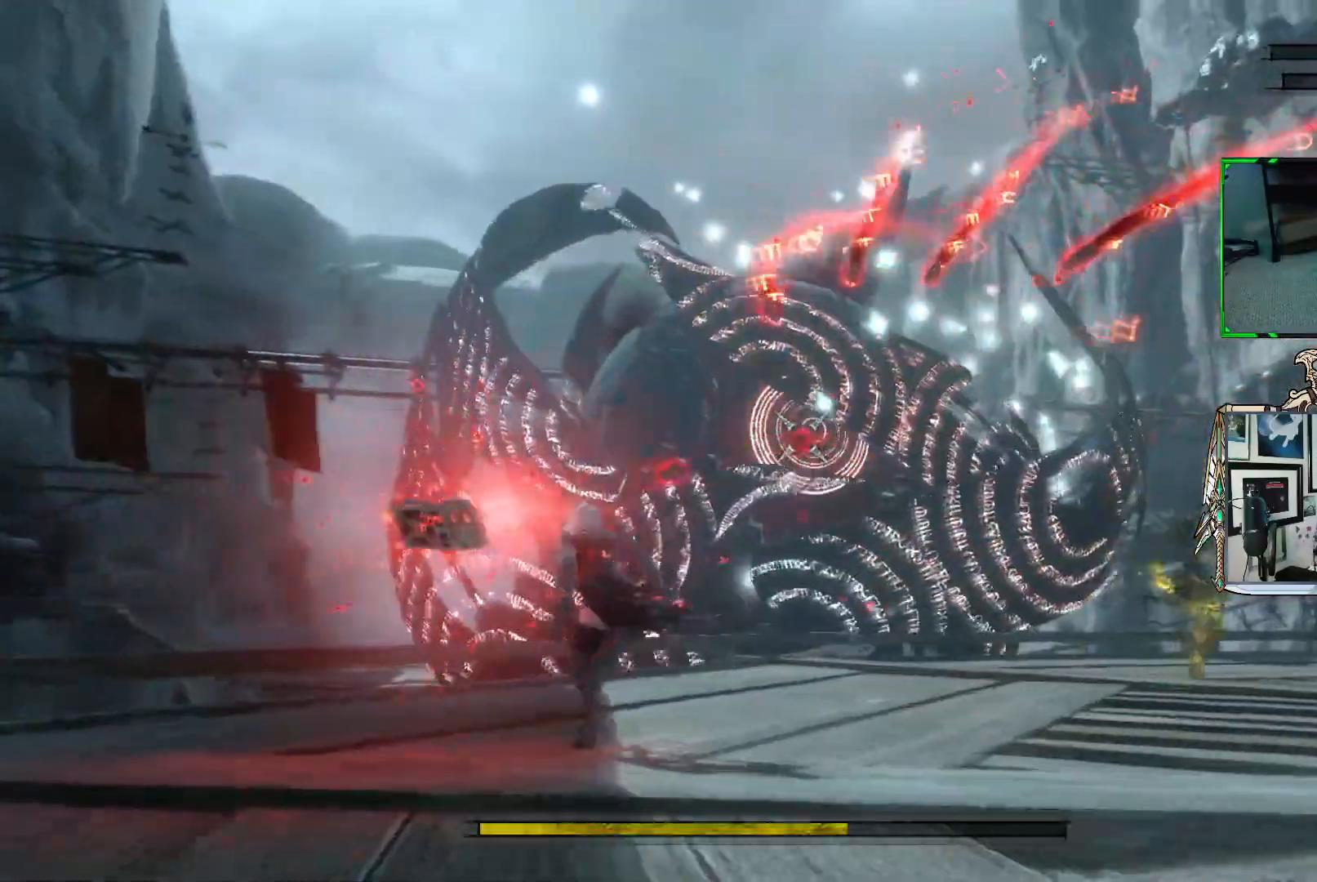
{"buttons": ["R1"], "left_stick": "up", "right_stick": "center", "events": [[167, "left_stick", "up"]]}
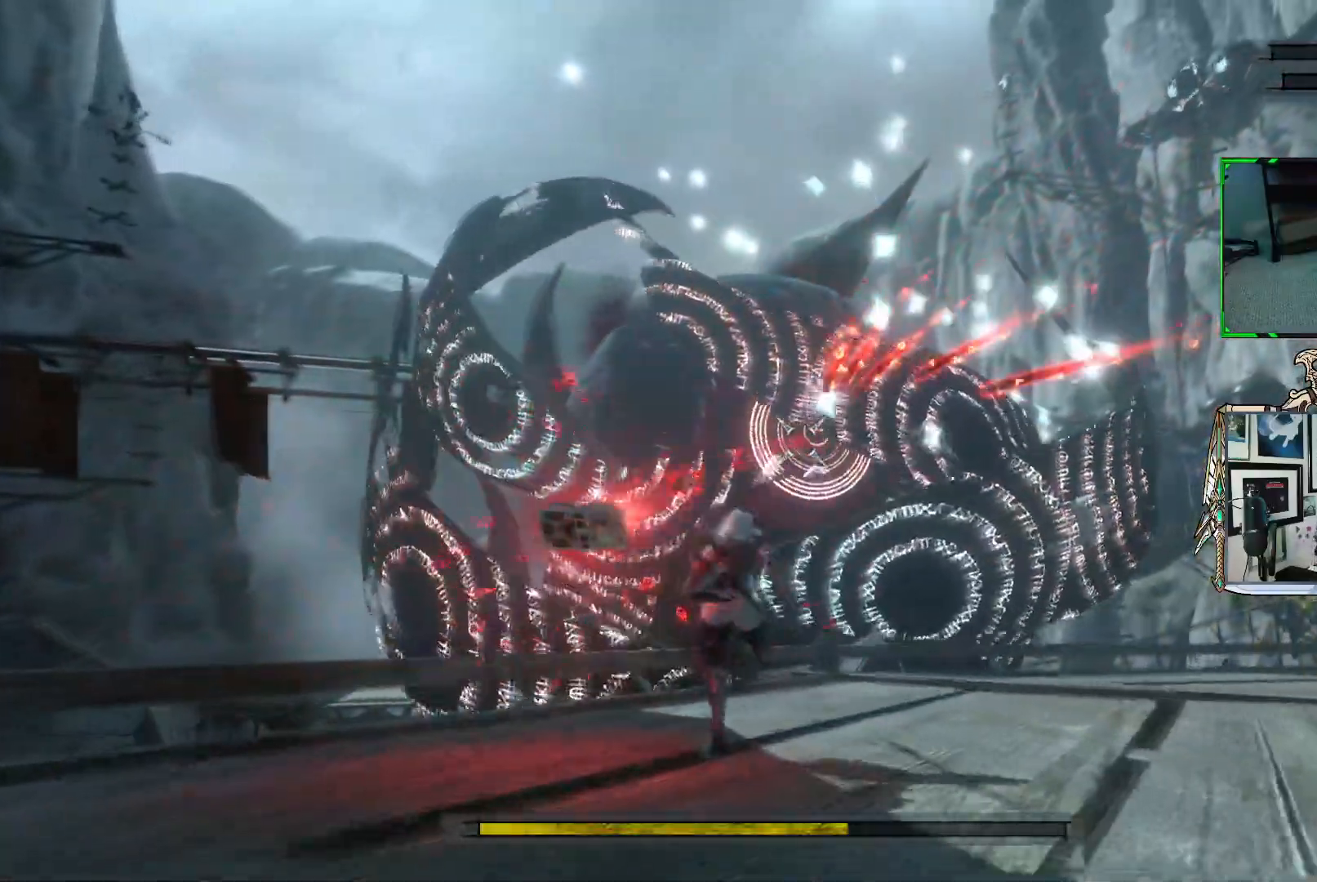
{"buttons": ["R1"], "left_stick": "up", "right_stick": "center", "events": []}
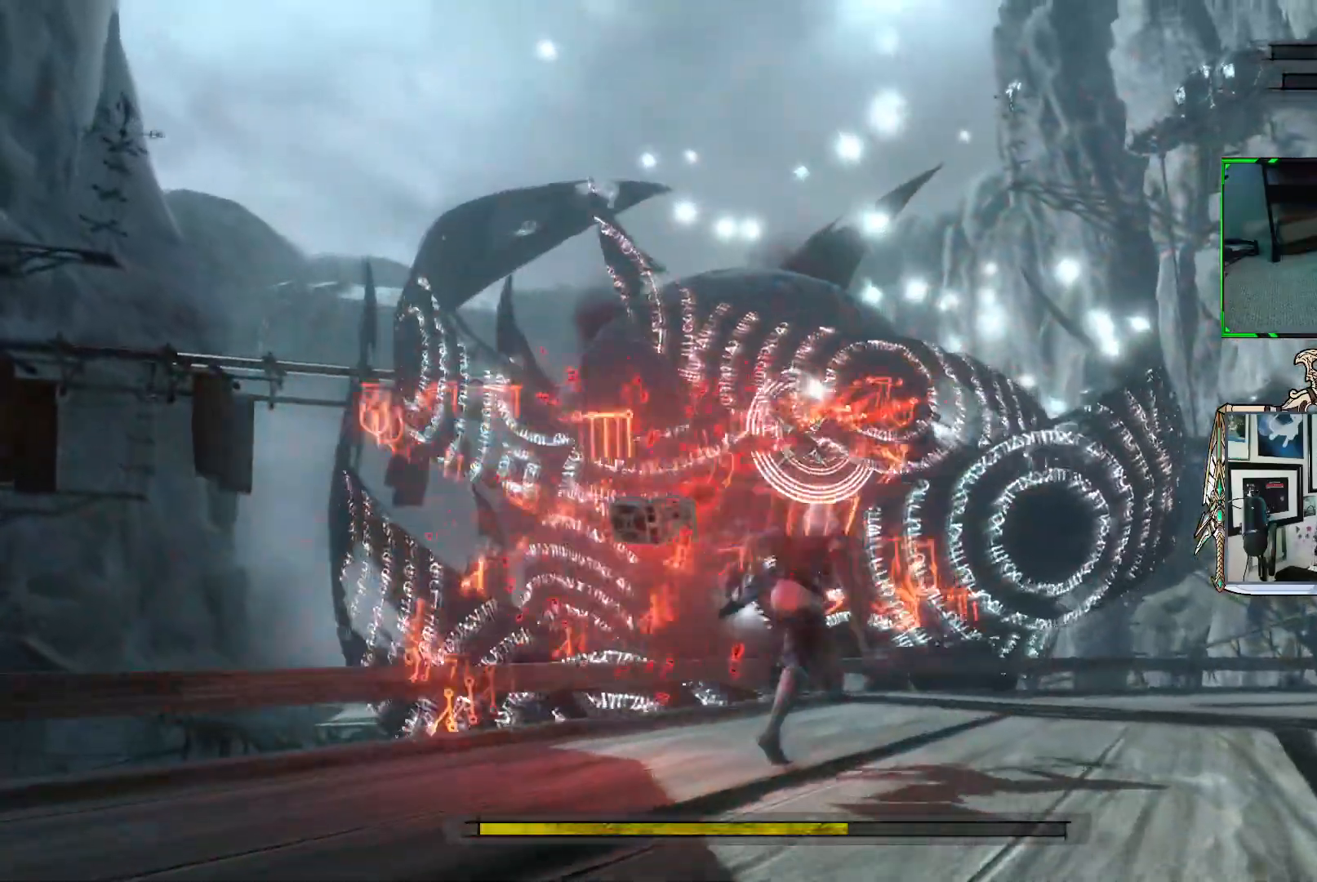
{"buttons": [], "left_stick": "up-right", "right_stick": "center", "events": [[400, "left_stick", "up-right"], [450, "R1", "up"]]}
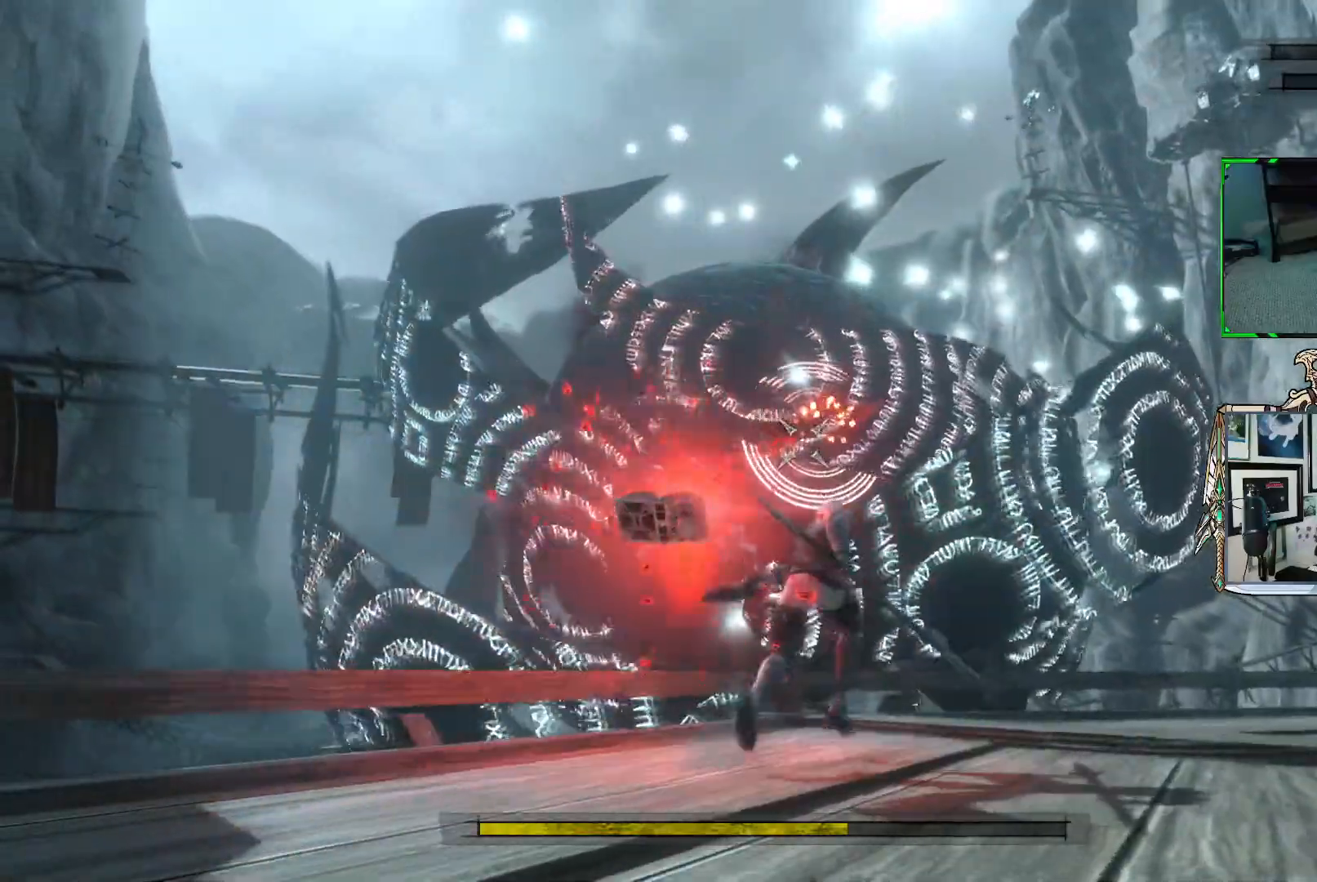
{"buttons": ["R1"], "left_stick": "up-right", "right_stick": "center", "events": [[50, "R1", "down"]]}
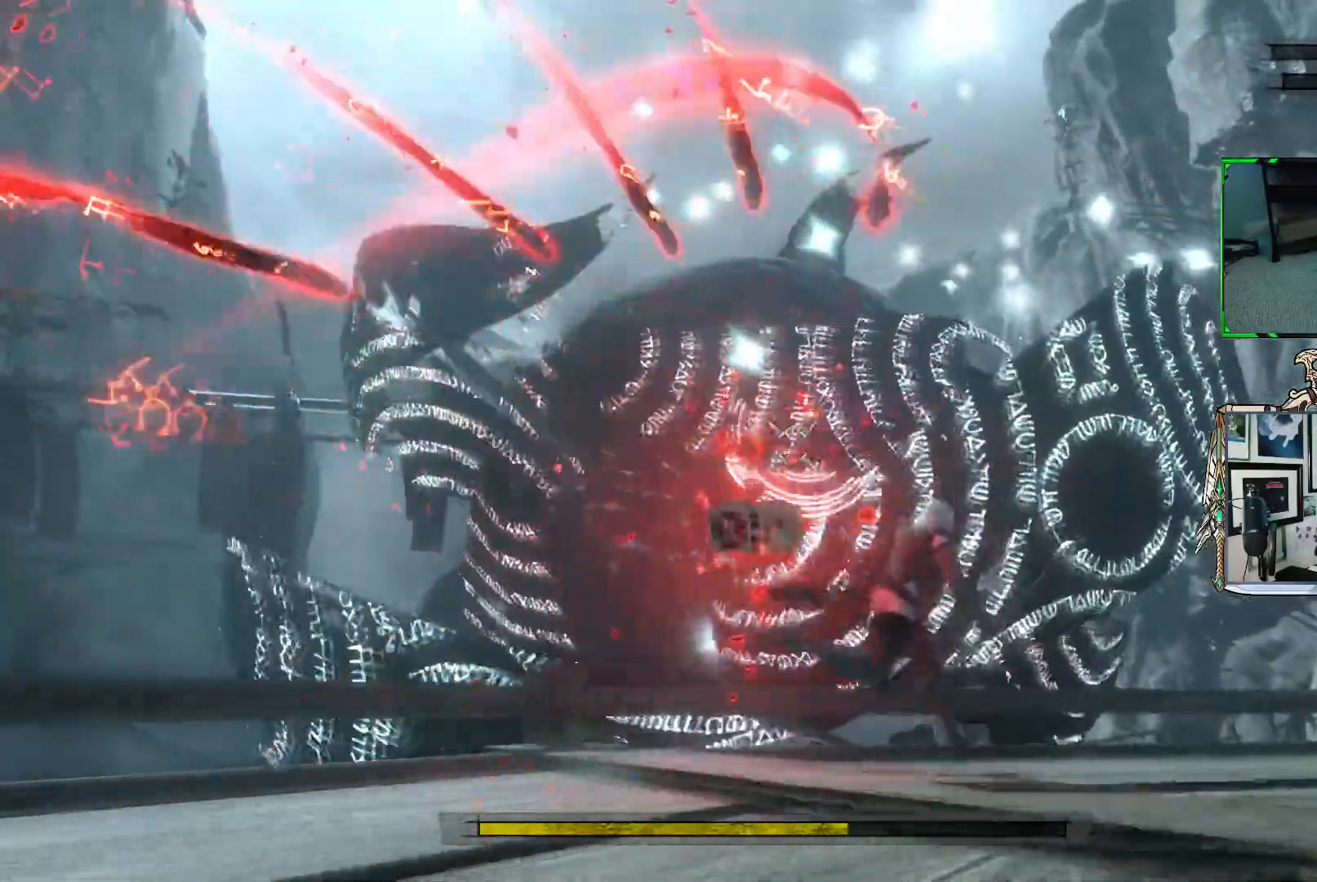
{"buttons": ["R1"], "left_stick": "right", "right_stick": "center", "events": [[433, "left_stick", "right"]]}
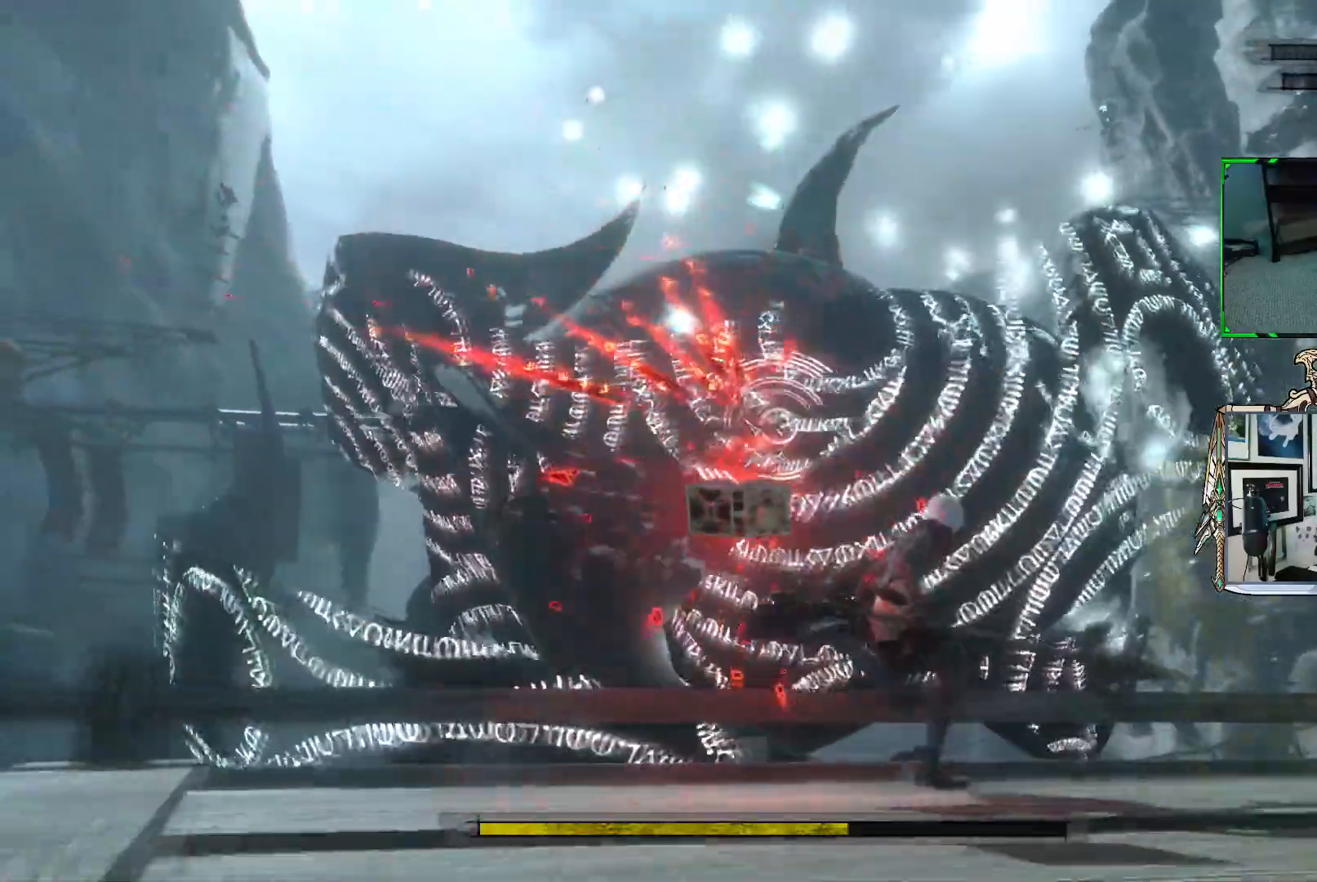
{"buttons": ["R1"], "left_stick": "right", "right_stick": "center", "events": []}
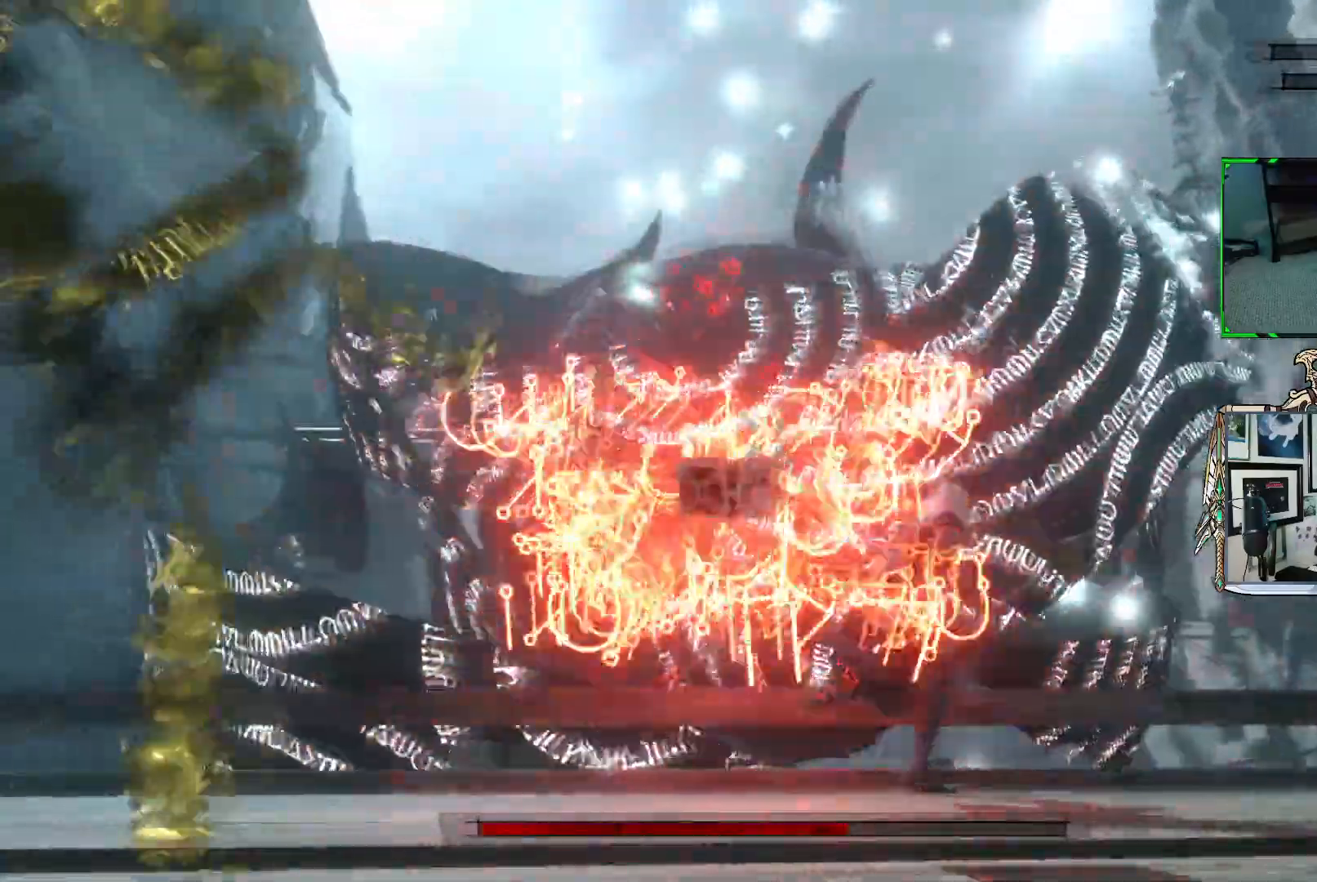
{"buttons": ["R1"], "left_stick": "right", "right_stick": "center", "events": []}
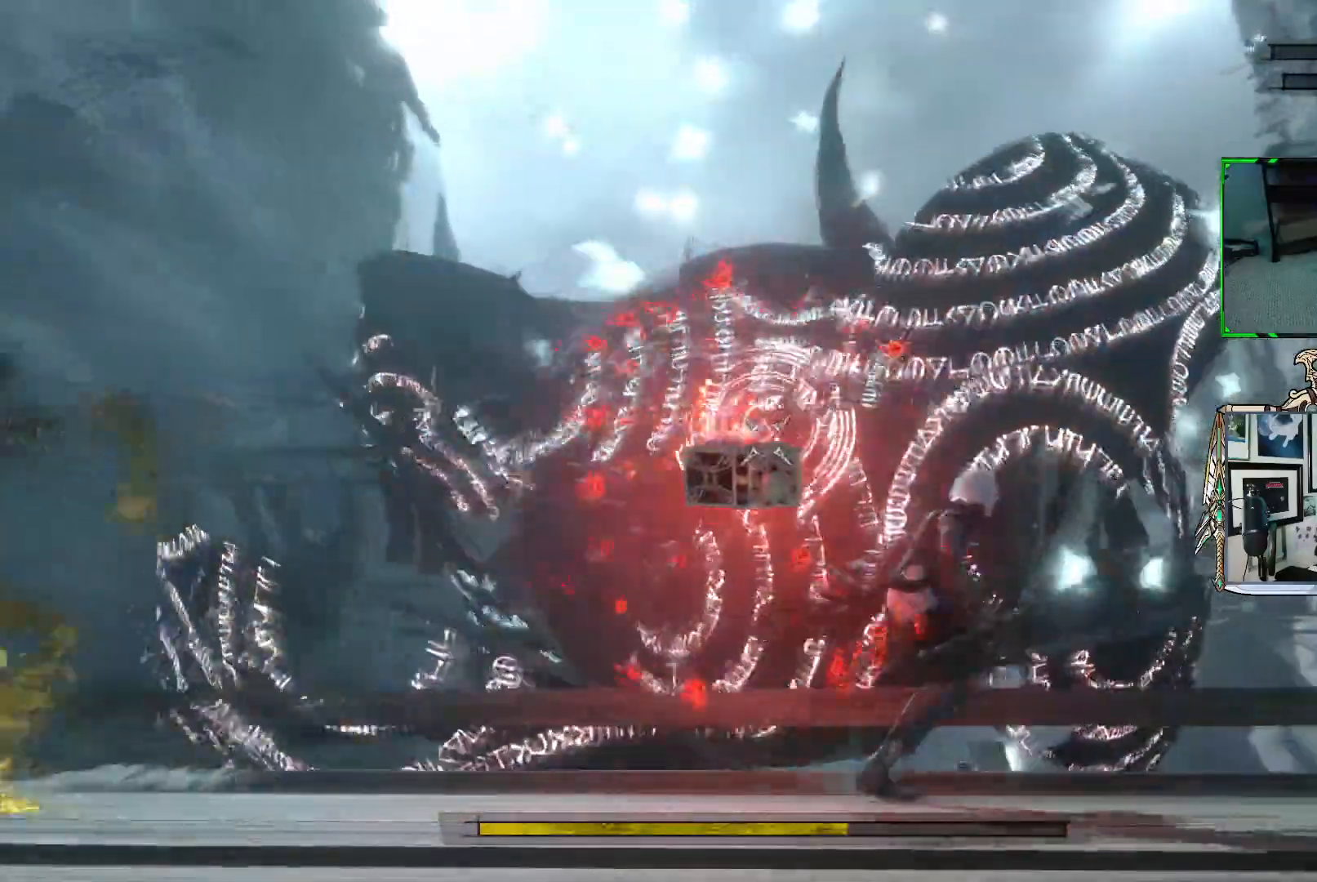
{"buttons": [], "left_stick": "right", "right_stick": "center", "events": [[450, "R1", "up"]]}
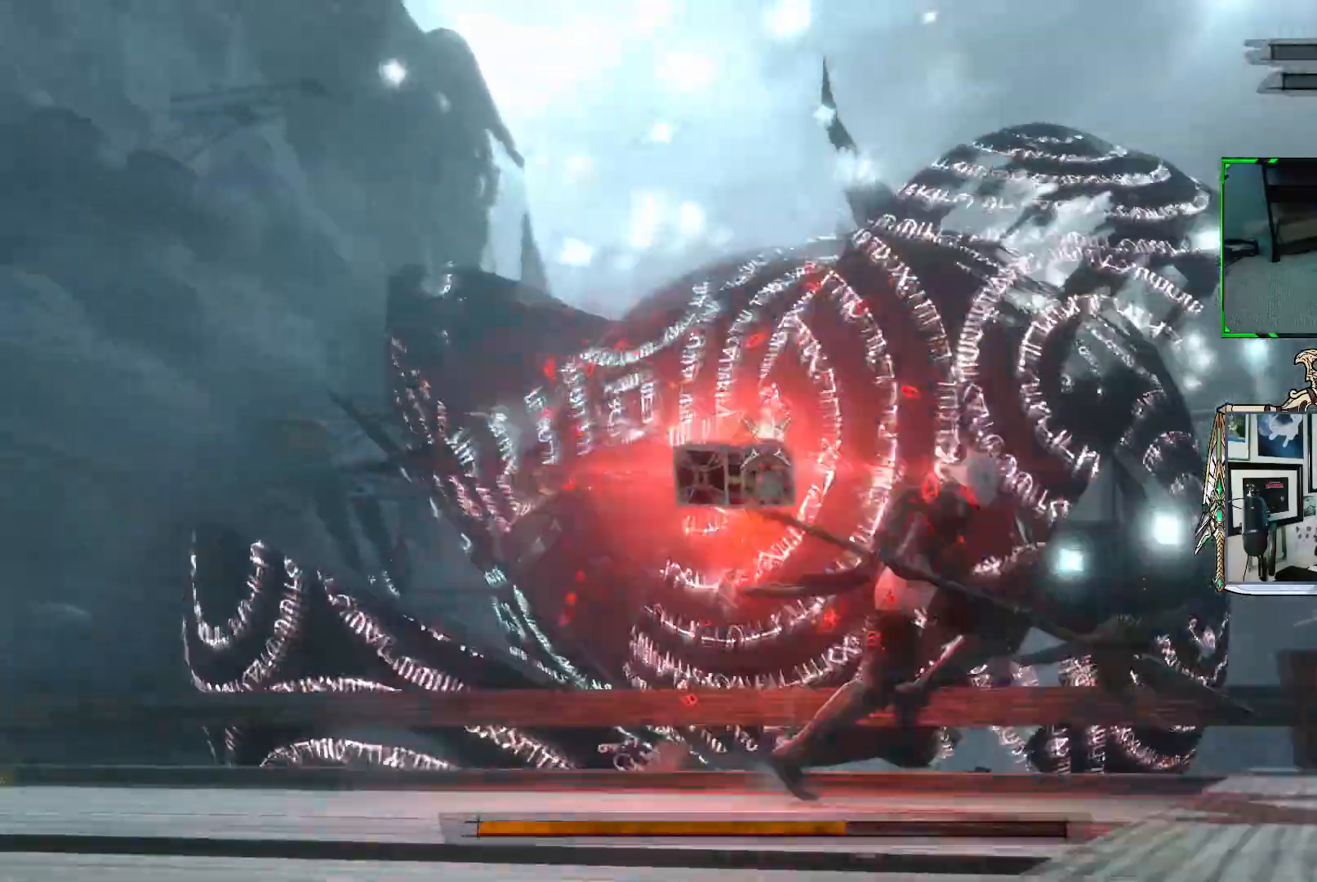
{"buttons": ["R1"], "left_stick": "down-right", "right_stick": "center", "events": [[67, "R1", "down"], [167, "left_stick", "down-right"]]}
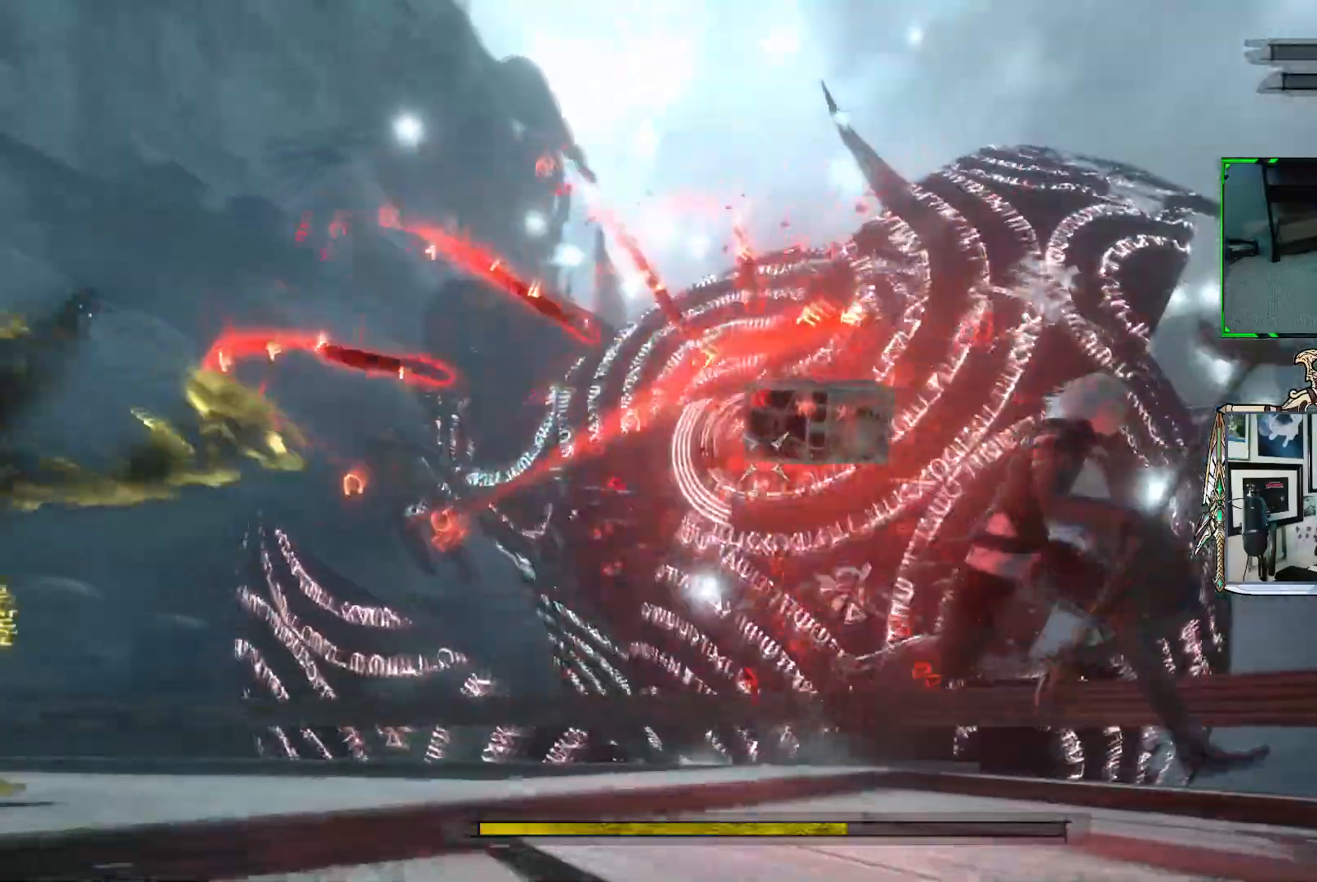
{"buttons": ["R1"], "left_stick": "down", "right_stick": "center", "events": [[467, "left_stick", "down"]]}
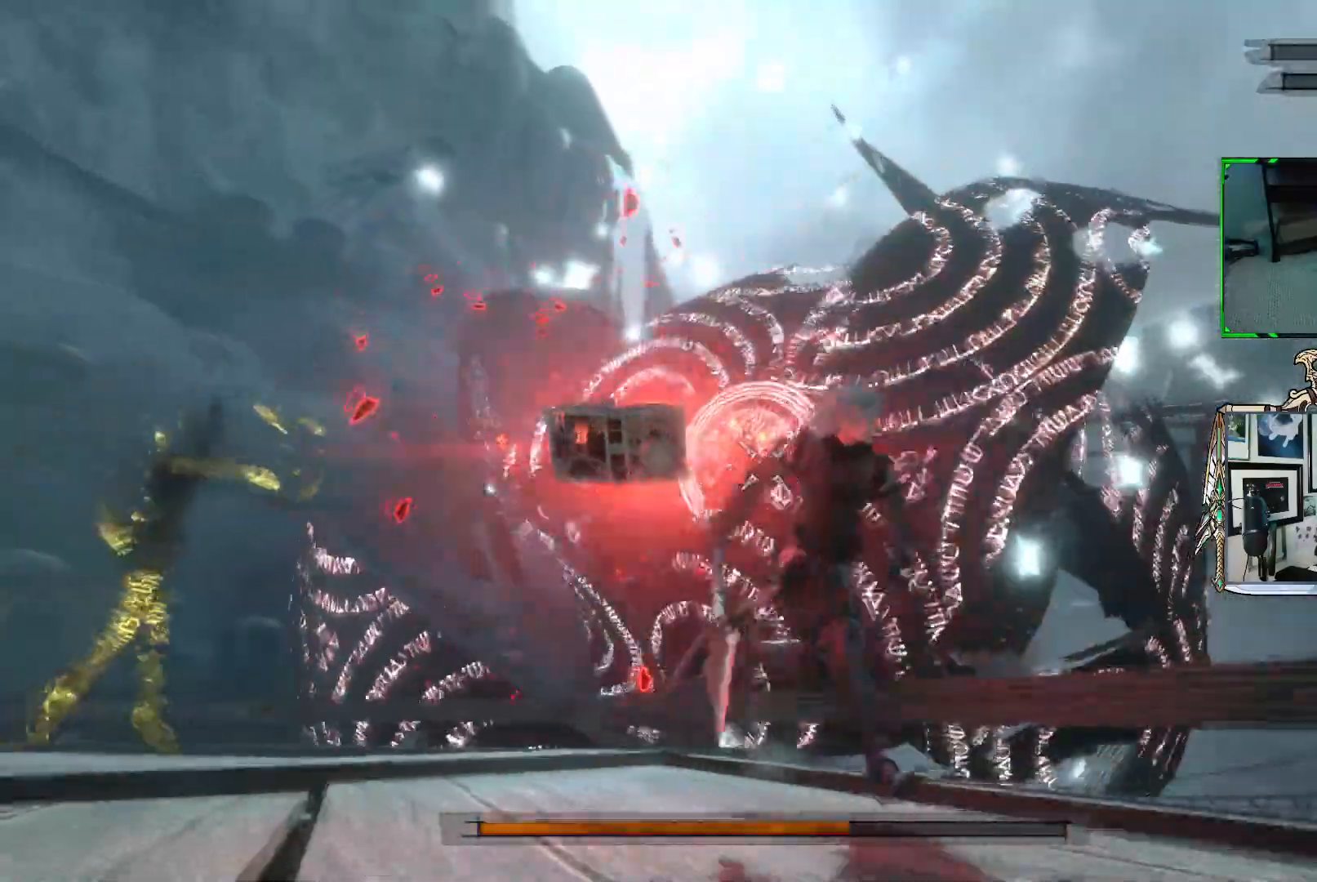
{"buttons": ["R1"], "left_stick": "down", "right_stick": "center", "events": []}
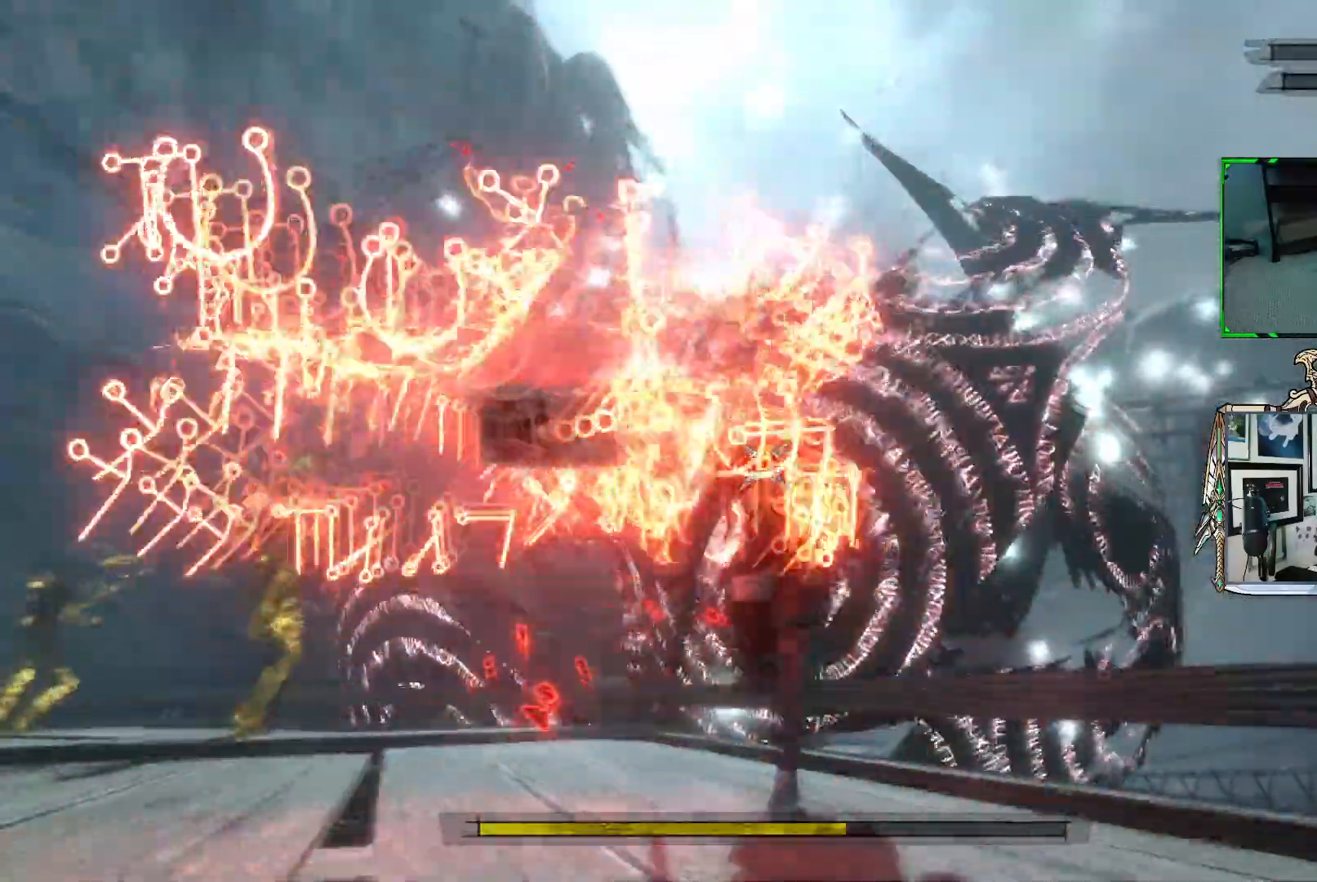
{"buttons": ["R1"], "left_stick": "down", "right_stick": "center", "events": []}
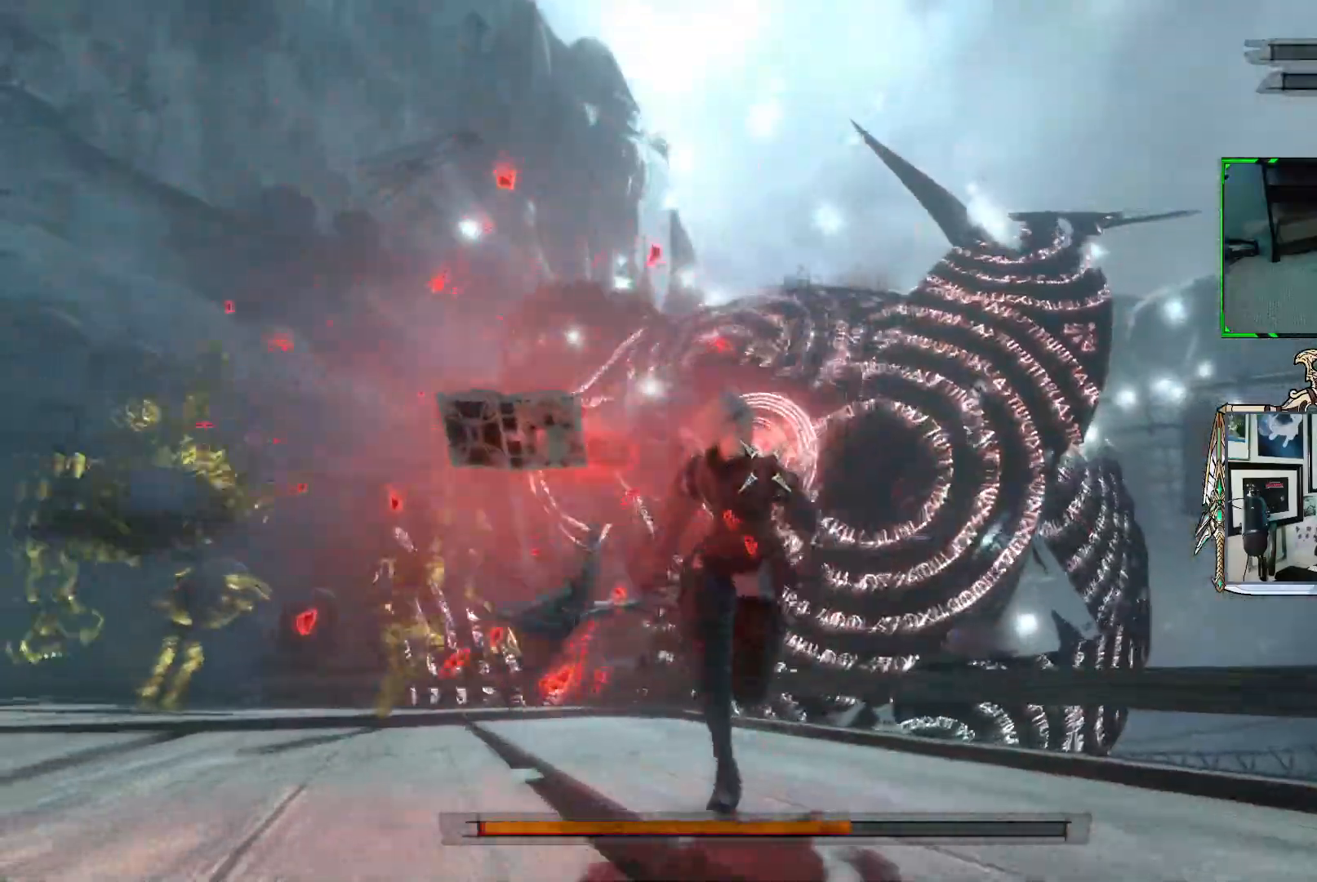
{"buttons": ["R1"], "left_stick": "down", "right_stick": "center", "events": []}